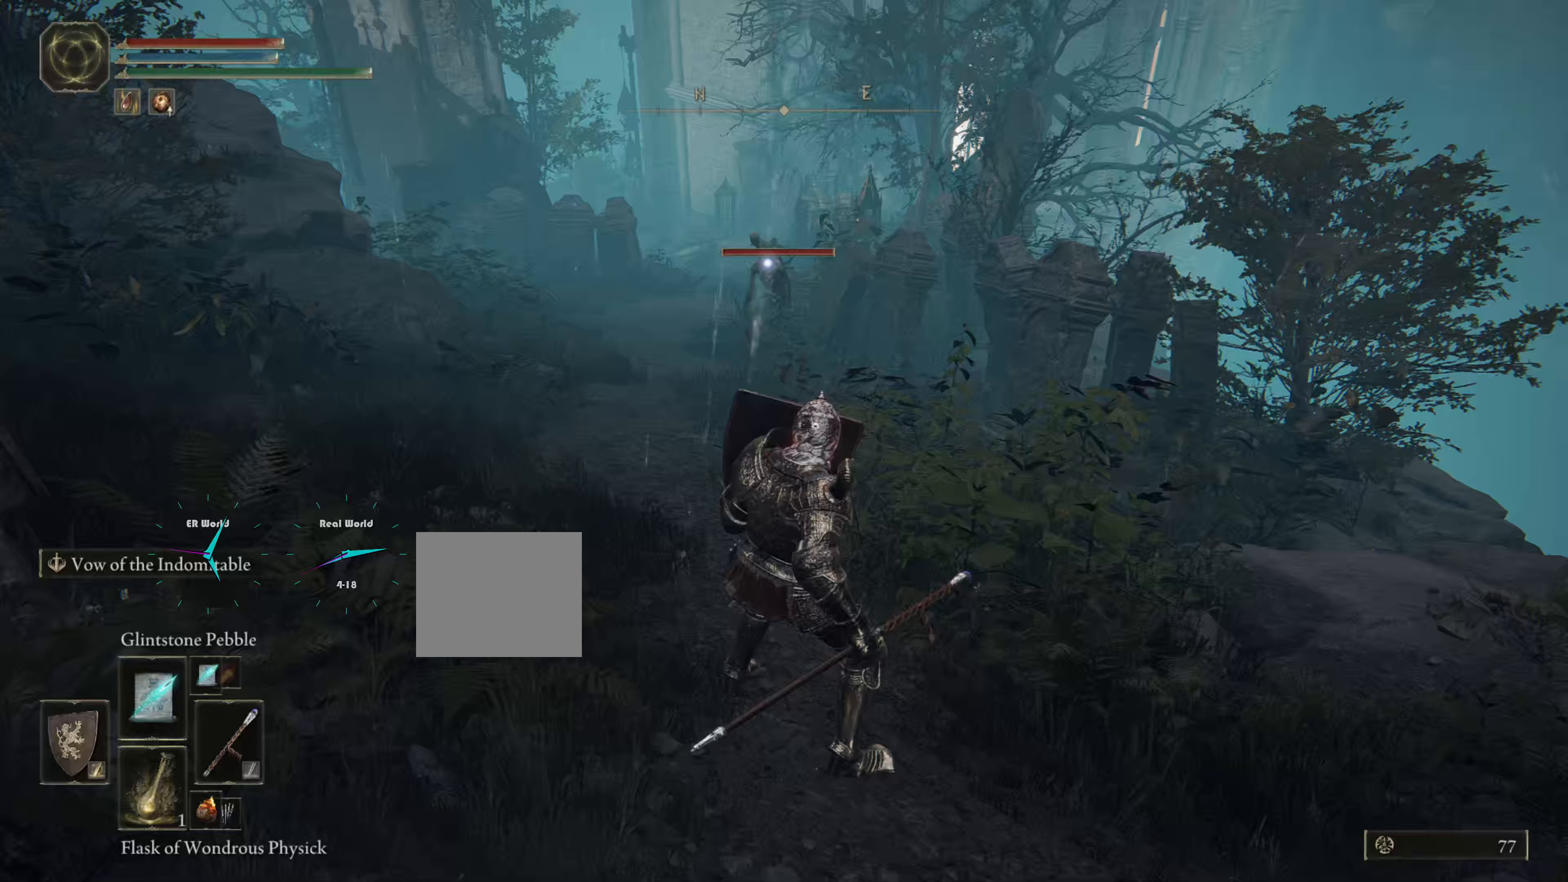
Gameplay with a controller (PlayStation layout); each line is a JSON object with the inputs held at the frame after it. "events" lists button and stick changes between this image and that frame as [ms after this image, input, new state], when the widget could be followed in between. Not read: L3 R3.
{"buttons": ["L1"], "left_stick": "left", "right_stick": "center", "events": []}
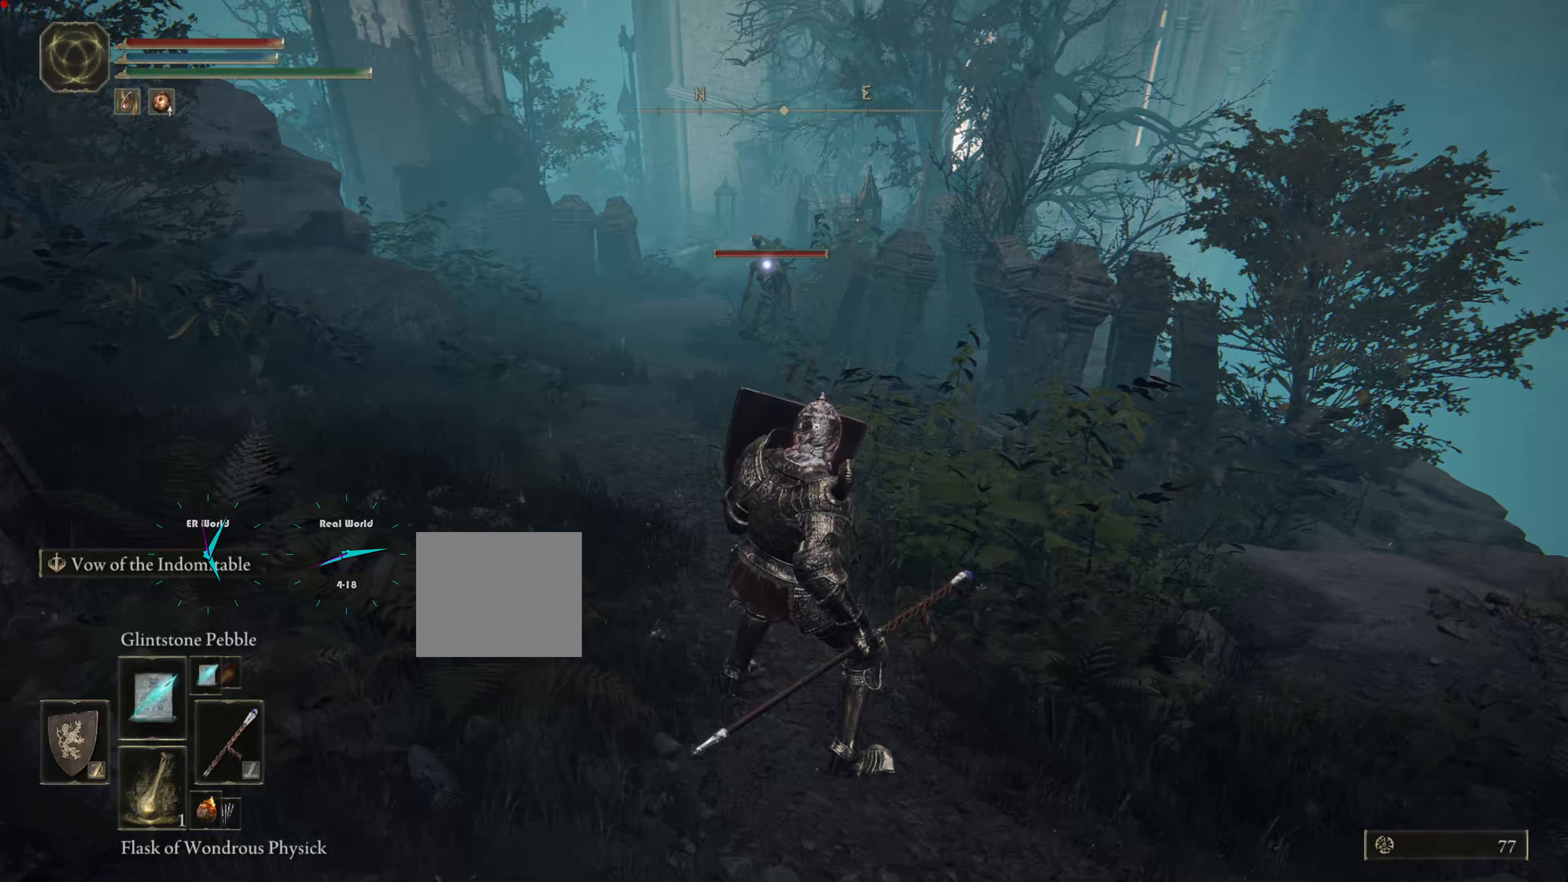
{"buttons": ["L1"], "left_stick": "left", "right_stick": "center", "events": [[283, "DPAD_RIGHT", "down"], [367, "DPAD_RIGHT", "up"]]}
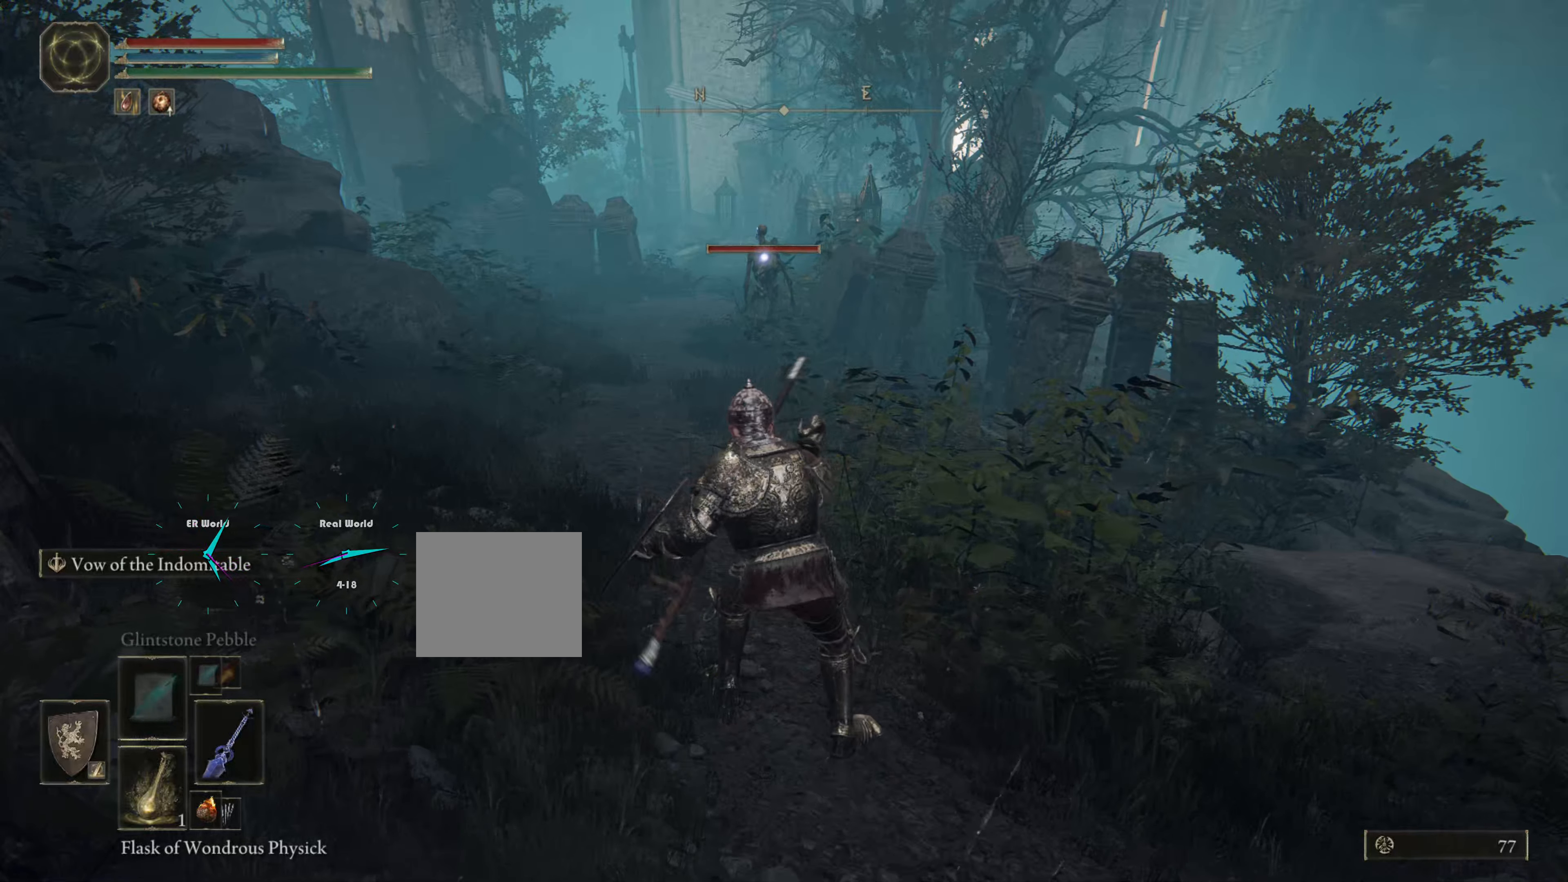
{"buttons": ["L1"], "left_stick": "up-left", "right_stick": "center", "events": [[133, "left_stick", "up-left"]]}
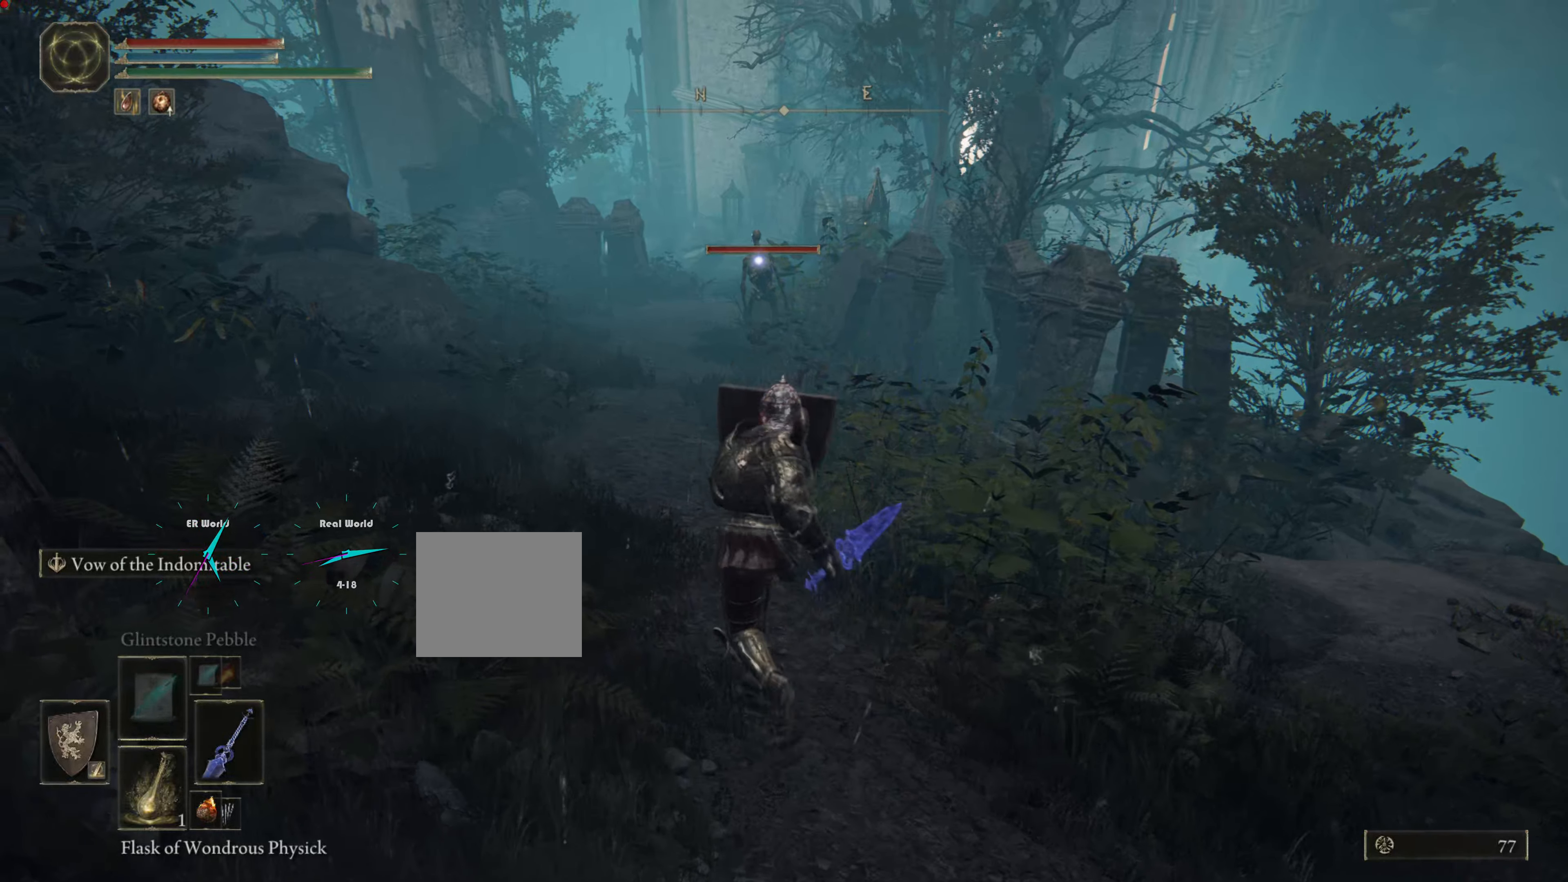
{"buttons": ["L1"], "left_stick": "up", "right_stick": "center", "events": [[283, "left_stick", "up"]]}
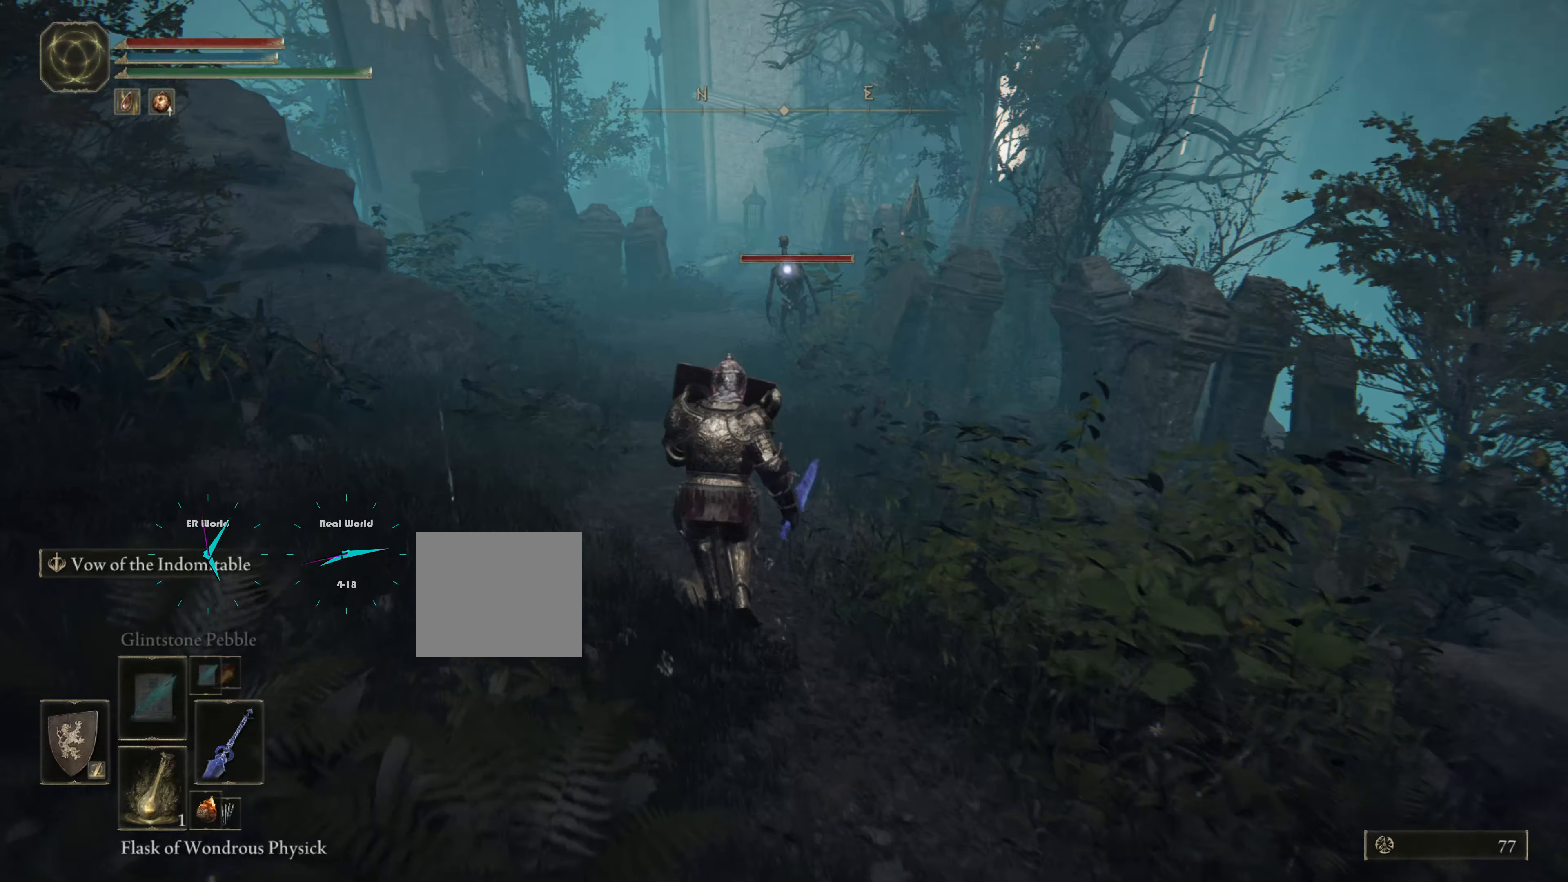
{"buttons": ["L1"], "left_stick": "up", "right_stick": "center", "events": []}
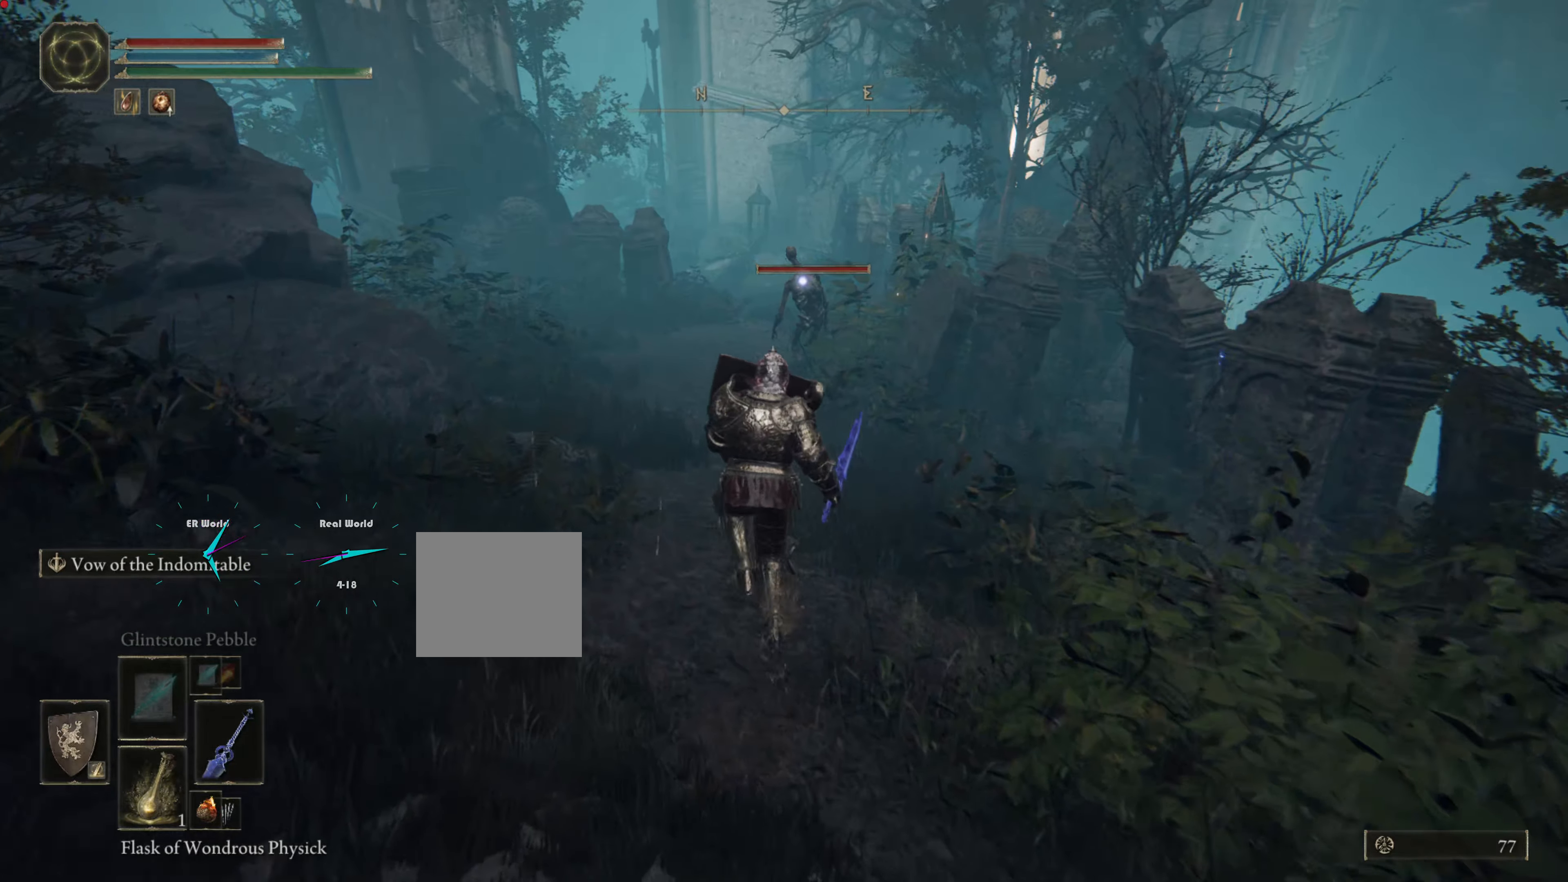
{"buttons": ["CIRCLE", "L1"], "left_stick": "up", "right_stick": "center", "events": [[316, "CIRCLE", "down"]]}
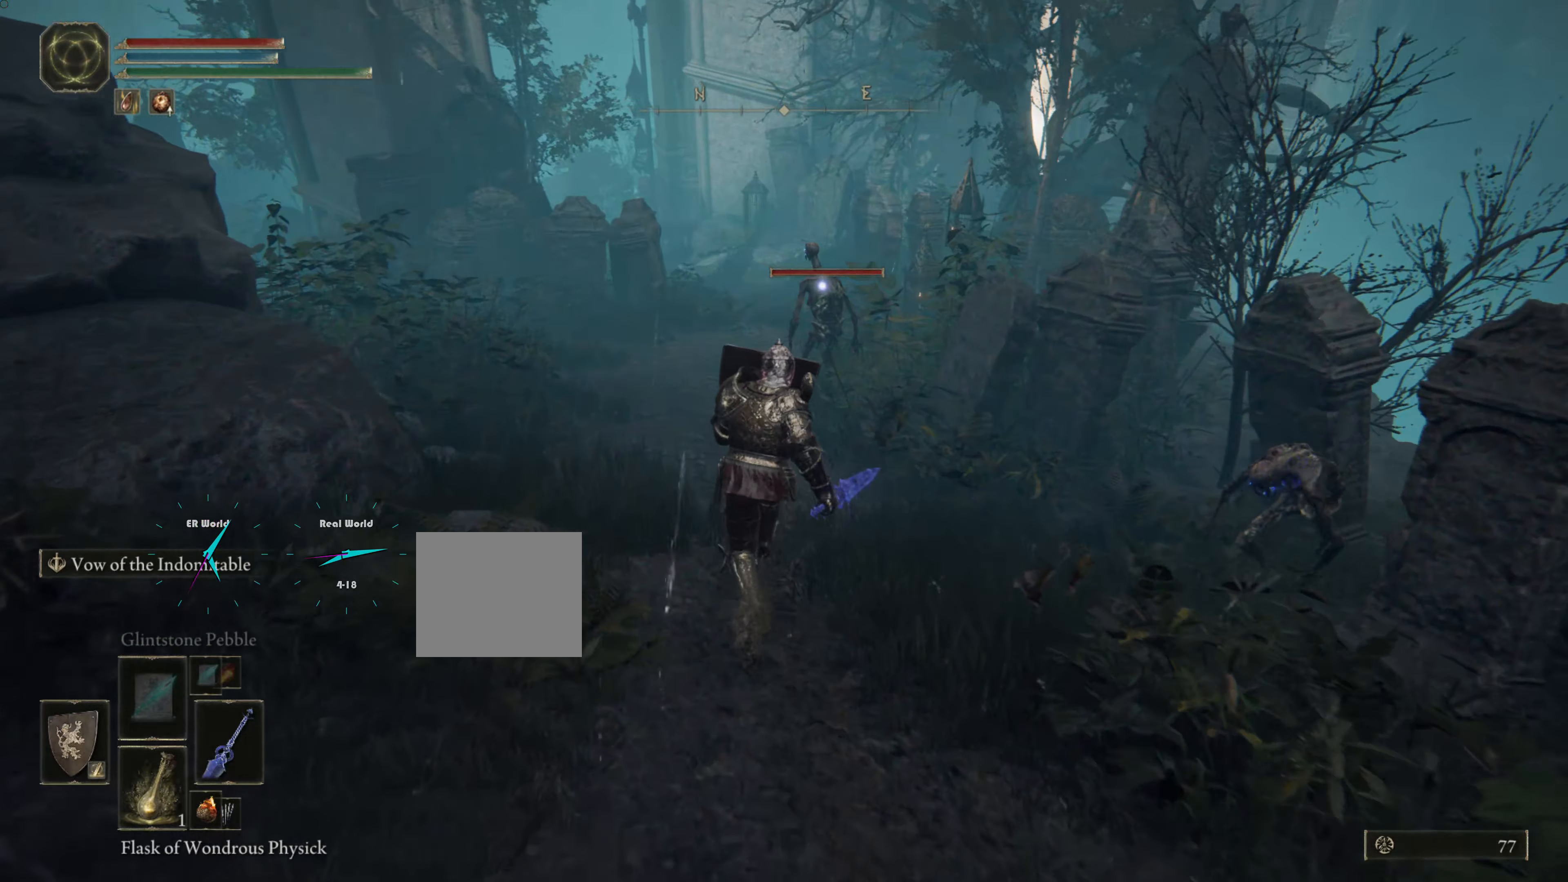
{"buttons": ["CIRCLE", "L1"], "left_stick": "up", "right_stick": "center", "events": []}
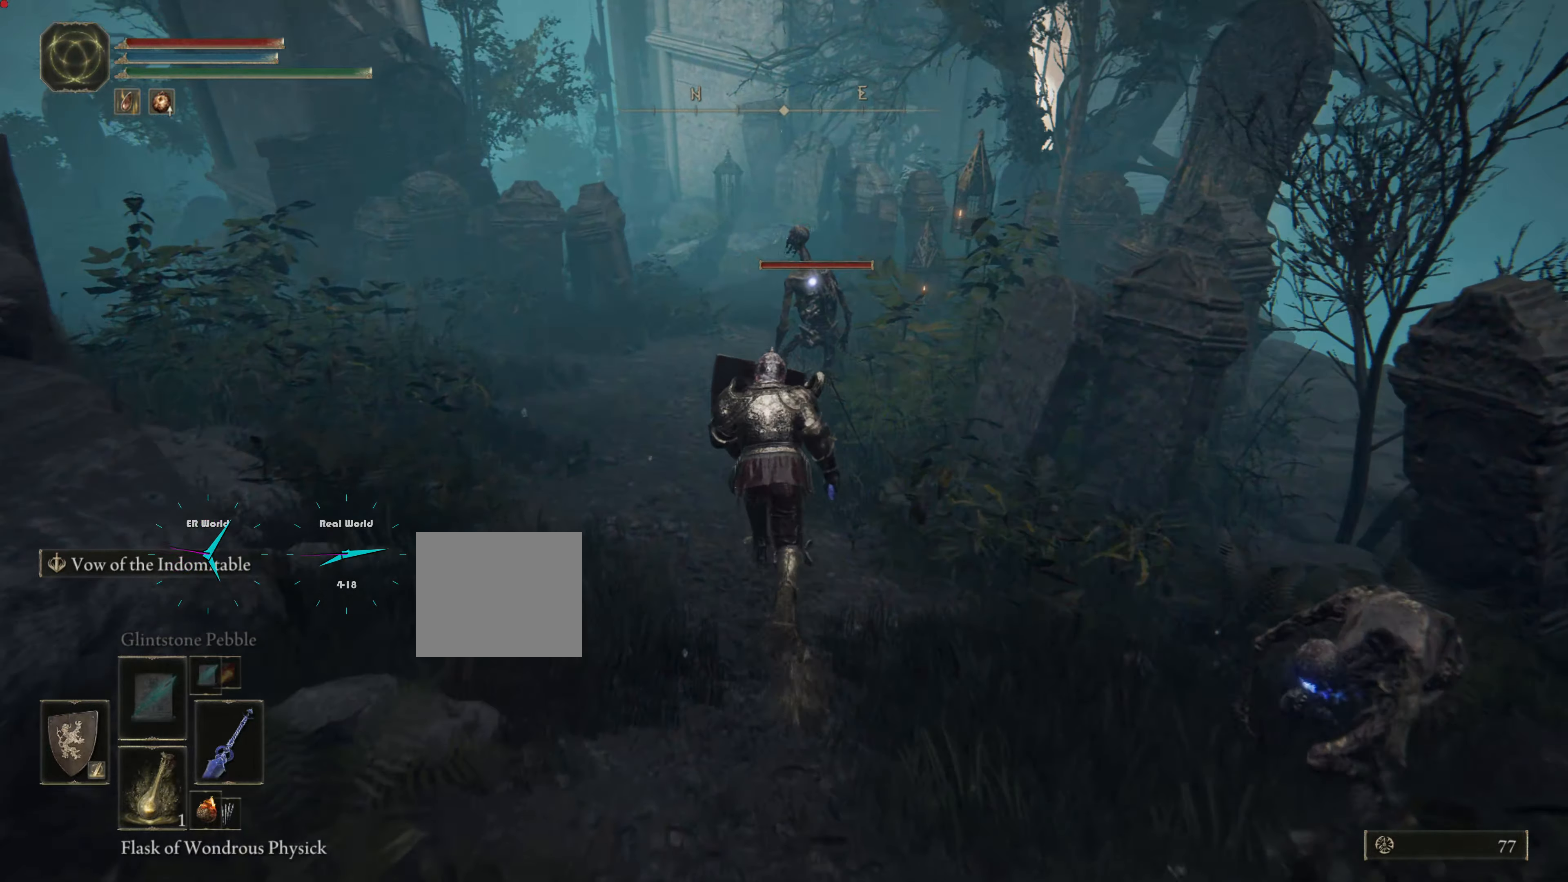
{"buttons": ["L1", "R1"], "left_stick": "up", "right_stick": "center", "events": [[216, "CIRCLE", "up"], [500, "R1", "down"]]}
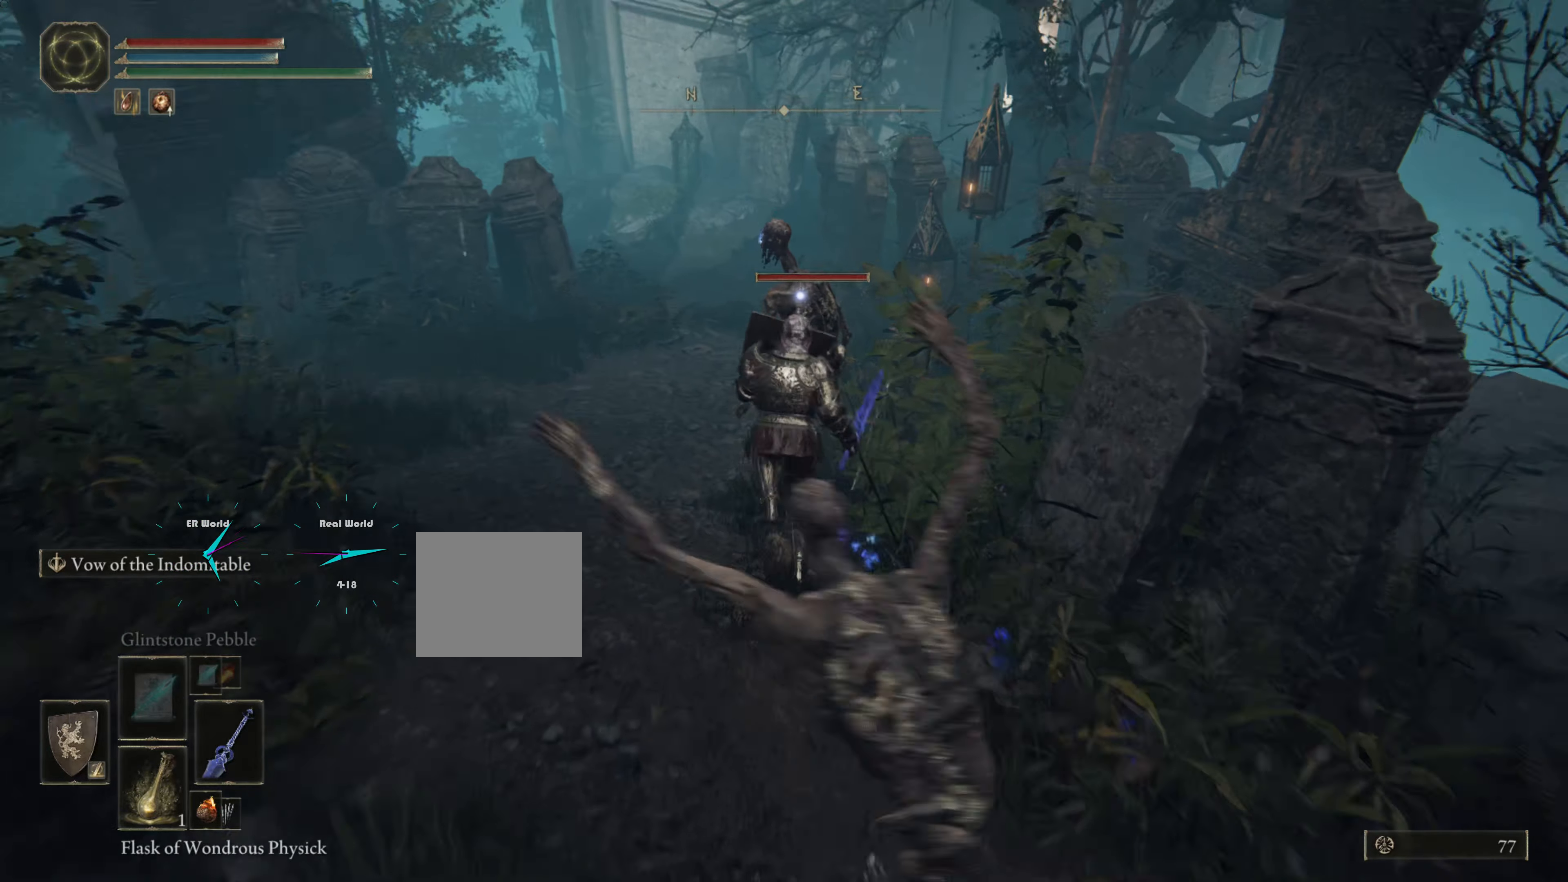
{"buttons": ["L1", "R1"], "left_stick": "up", "right_stick": "center", "events": [[100, "R1", "up"], [250, "R1", "down"], [384, "R1", "up"], [467, "R1", "down"]]}
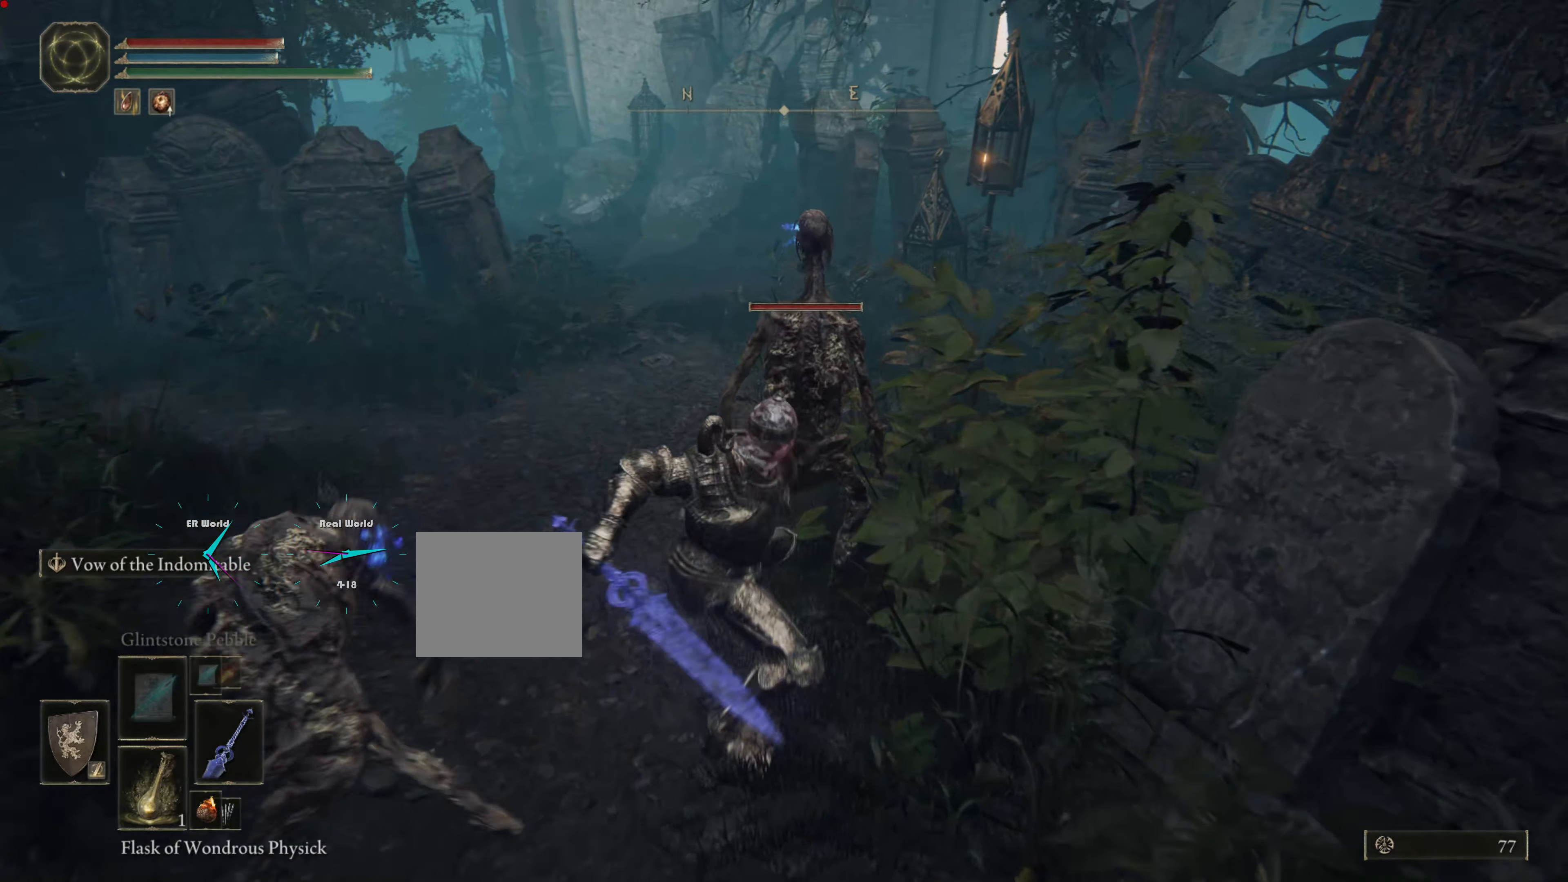
{"buttons": ["L1", "R1"], "left_stick": "up", "right_stick": "center"}
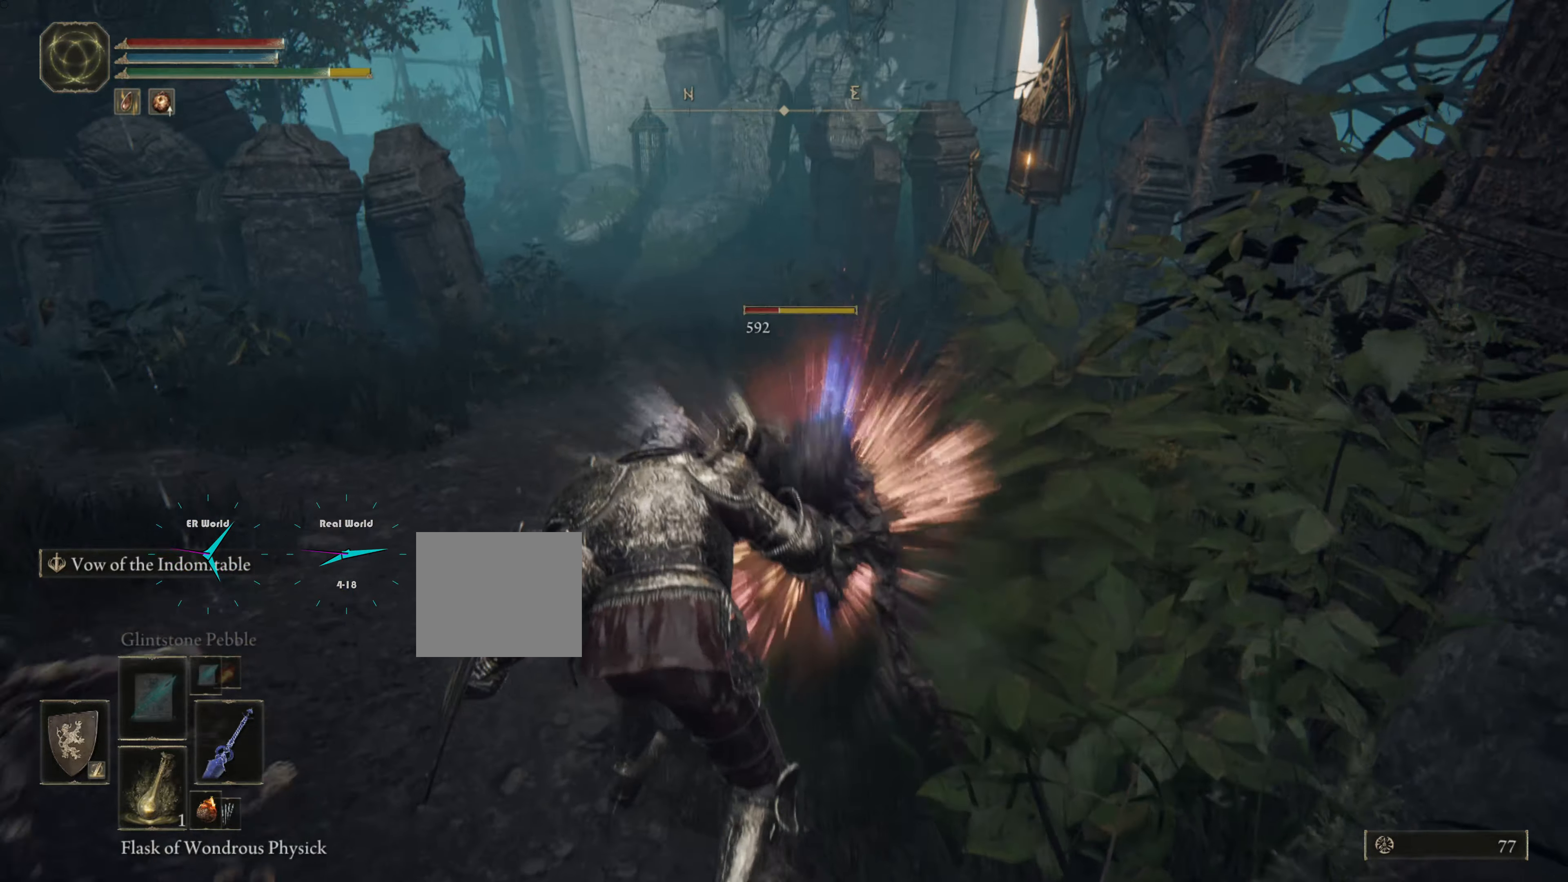
{"buttons": ["L1"], "left_stick": "up", "right_stick": "center", "events": [[84, "R1", "up"], [134, "R1", "down"], [234, "left_stick", "up-right"], [284, "R1", "up"], [384, "R1", "down"], [384, "left_stick", "up"], [484, "R1", "up"]]}
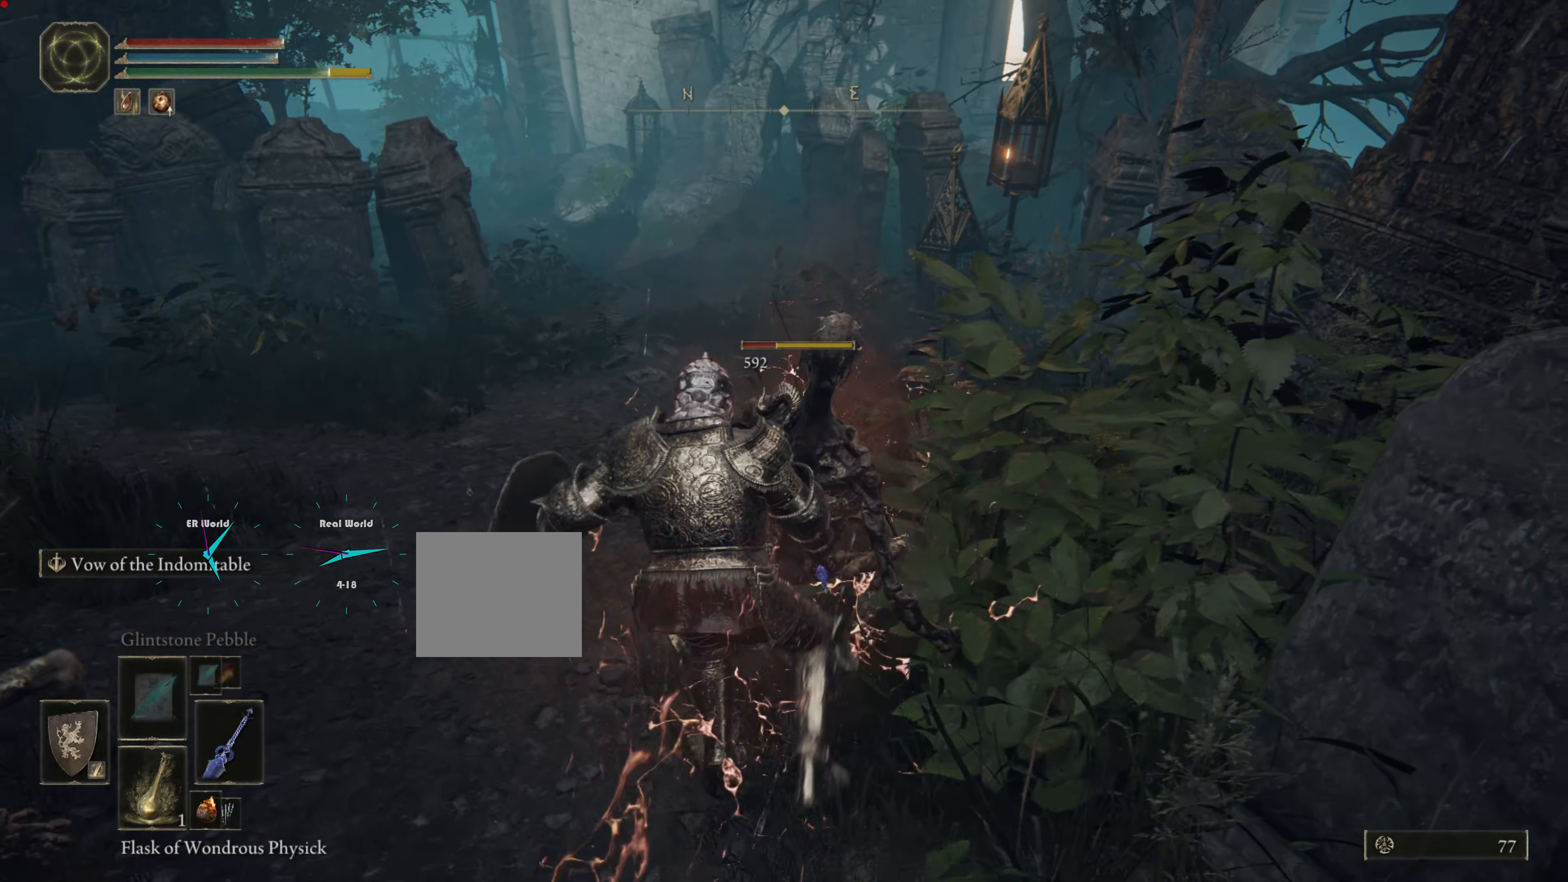
{"buttons": ["CIRCLE", "L1"], "left_stick": "up-left", "right_stick": "center", "events": [[33, "R1", "down"], [167, "R1", "up"], [233, "left_stick", "left"], [300, "left_stick", "down-left"], [400, "CIRCLE", "down"], [484, "left_stick", "up-left"]]}
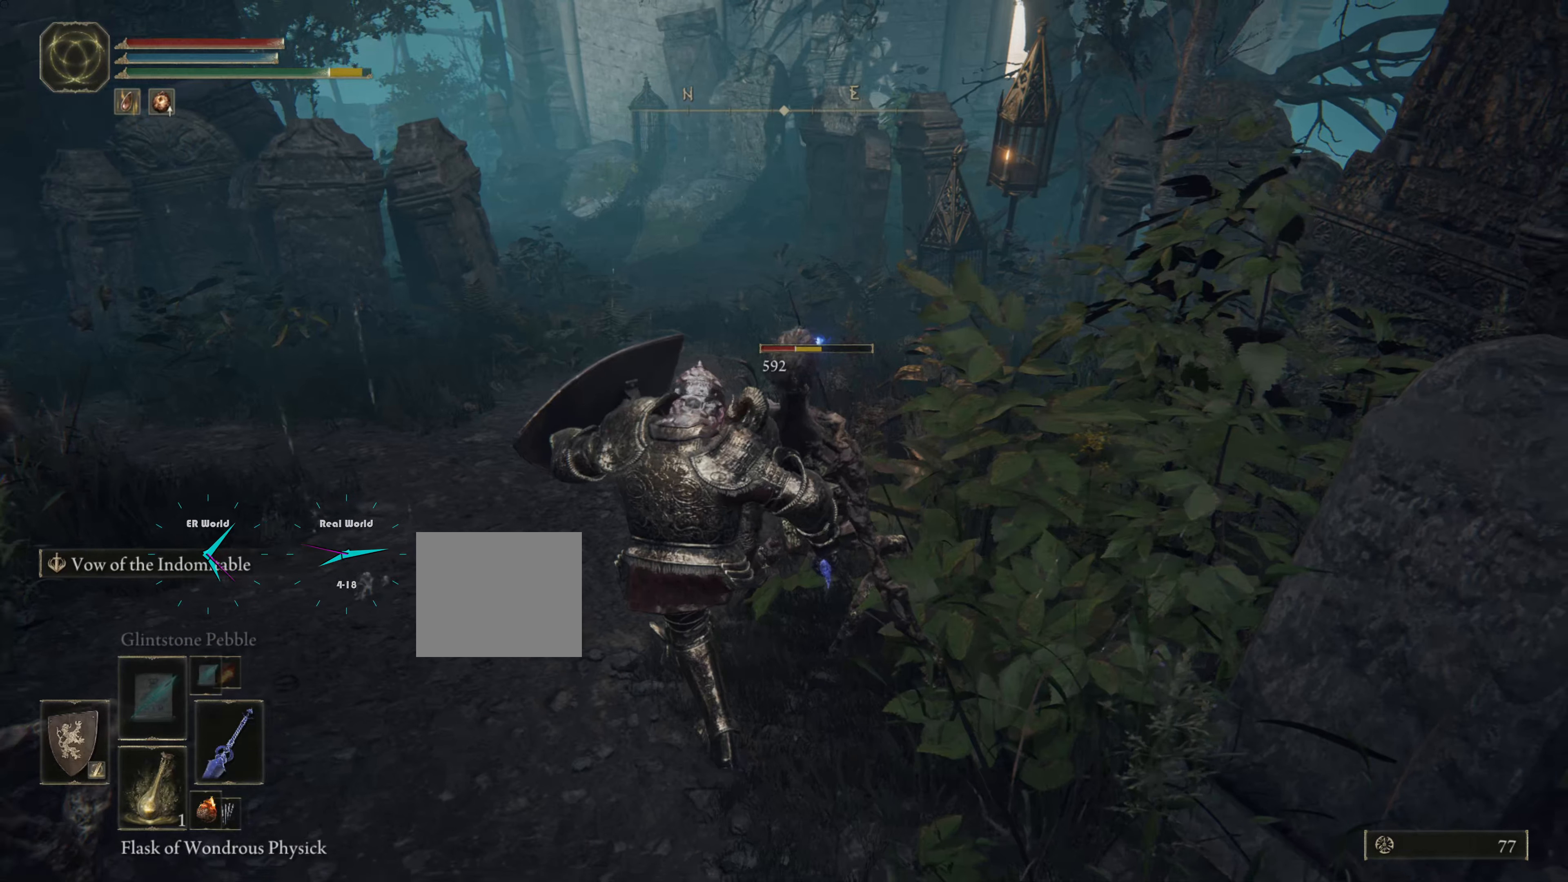
{"buttons": ["L1"], "left_stick": "up", "right_stick": "center", "events": [[34, "CIRCLE", "up"], [34, "left_stick", "up"], [100, "CIRCLE", "down"], [184, "CIRCLE", "up"], [267, "CIRCLE", "down"], [384, "CIRCLE", "up"]]}
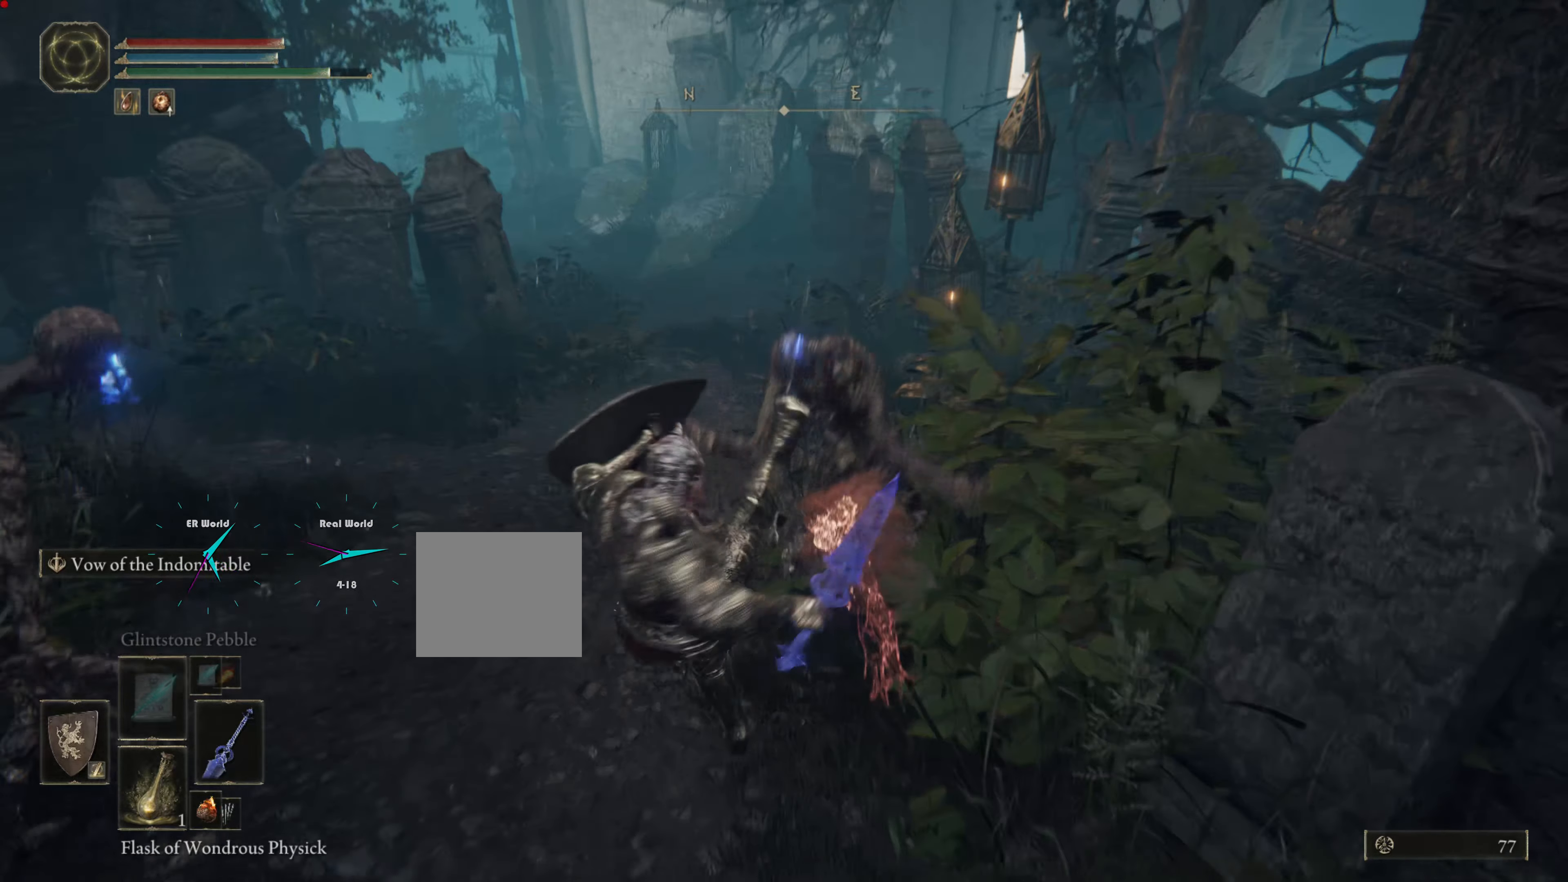
{"buttons": ["L1"], "left_stick": "down-left", "right_stick": "center", "events": [[434, "left_stick", "down-left"]]}
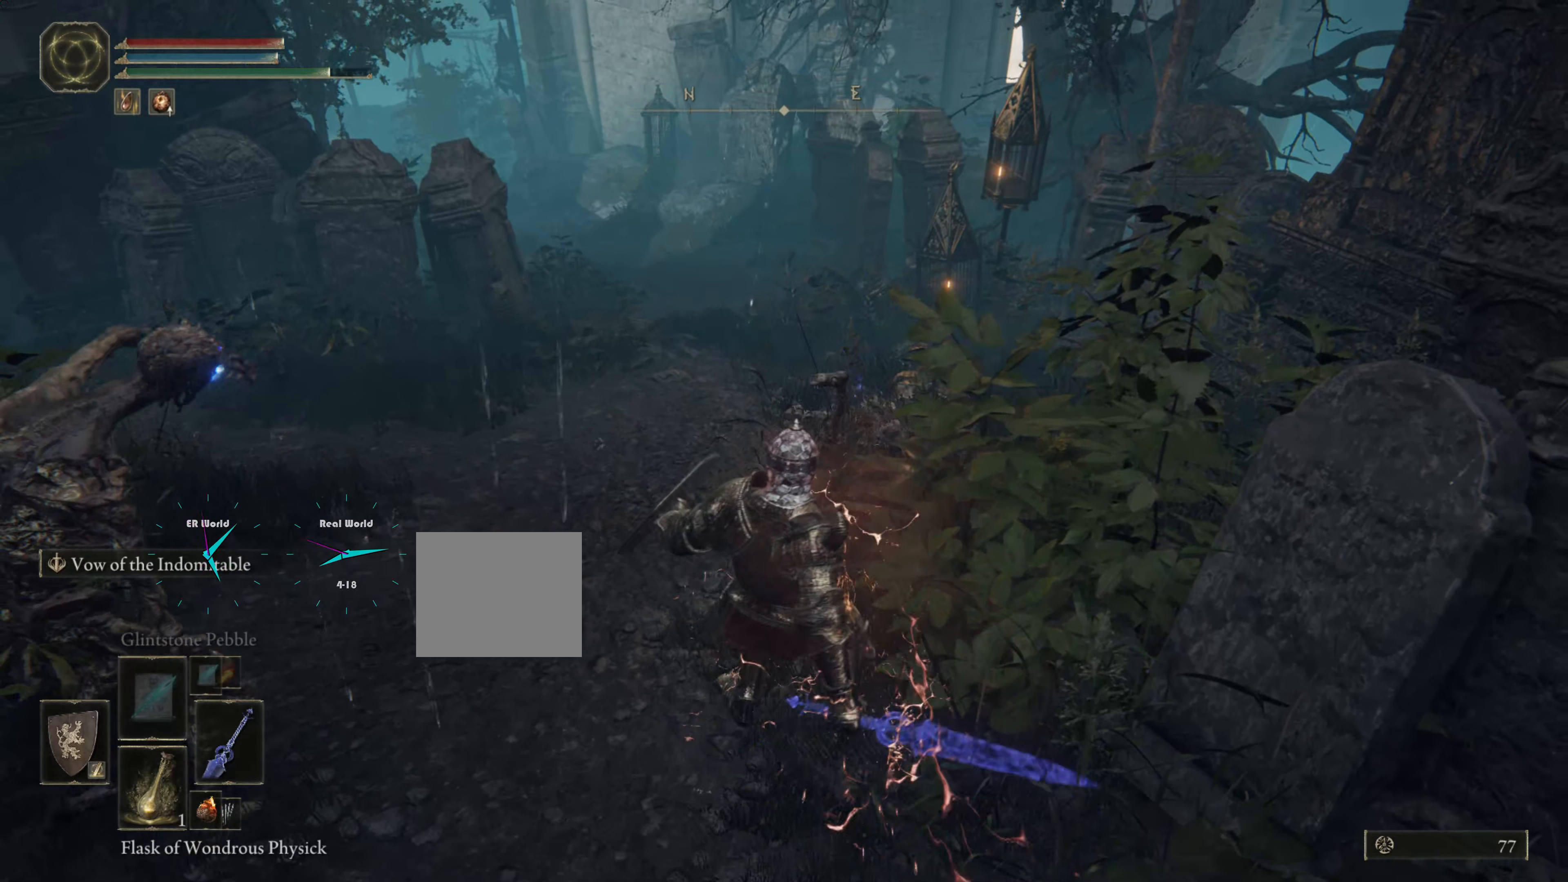
{"buttons": ["L1"], "left_stick": "down", "right_stick": "center", "events": [[50, "left_stick", "down"]]}
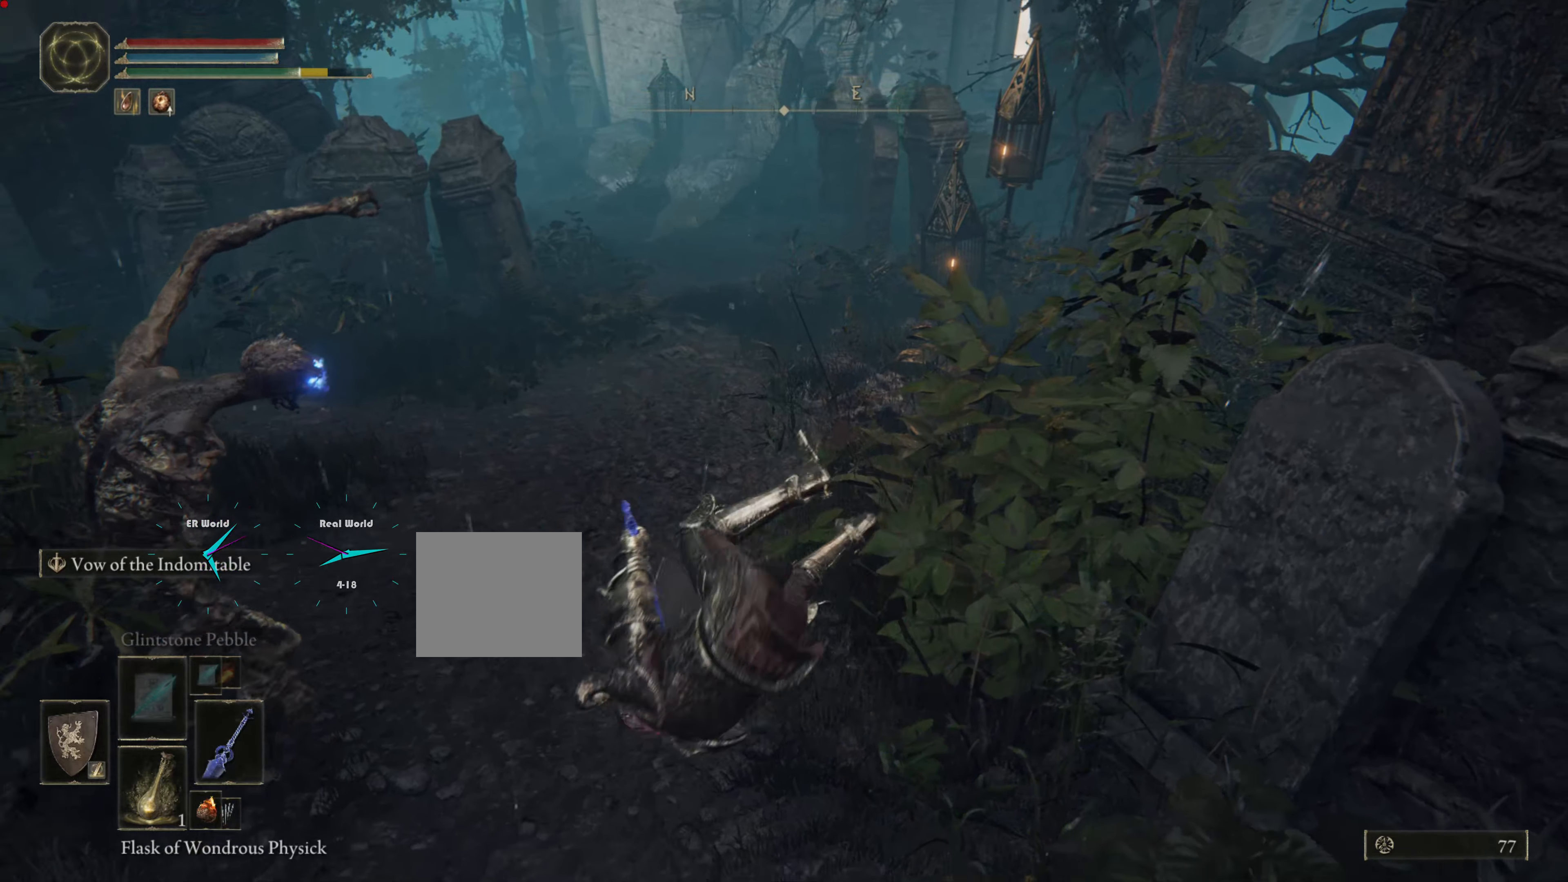
{"buttons": ["L1"], "left_stick": "down", "right_stick": "center", "events": []}
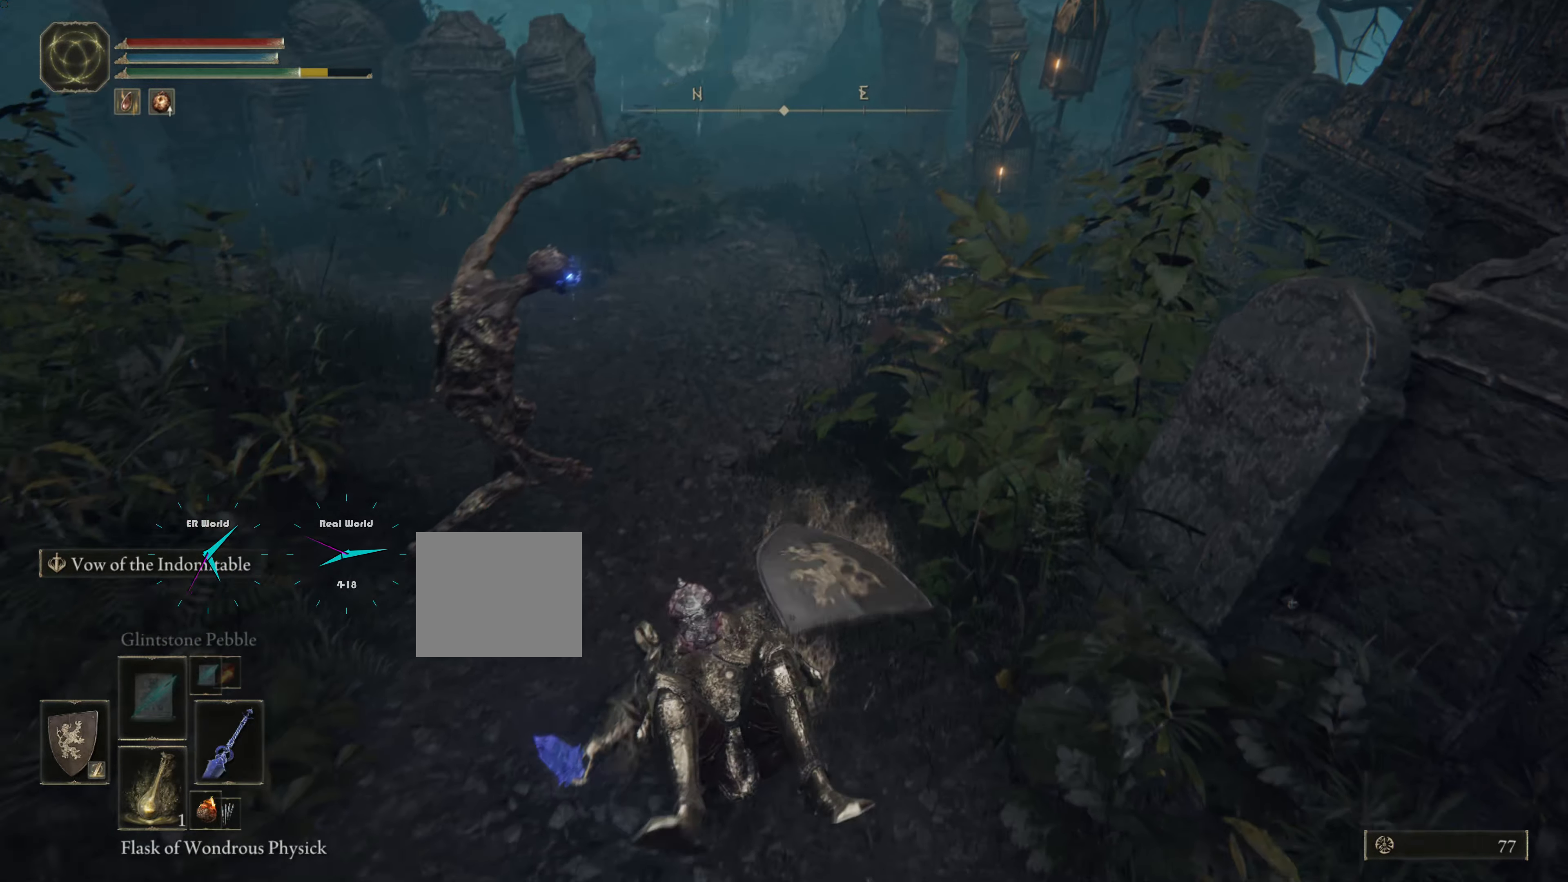
{"buttons": ["L1"], "left_stick": "down", "right_stick": "center", "events": []}
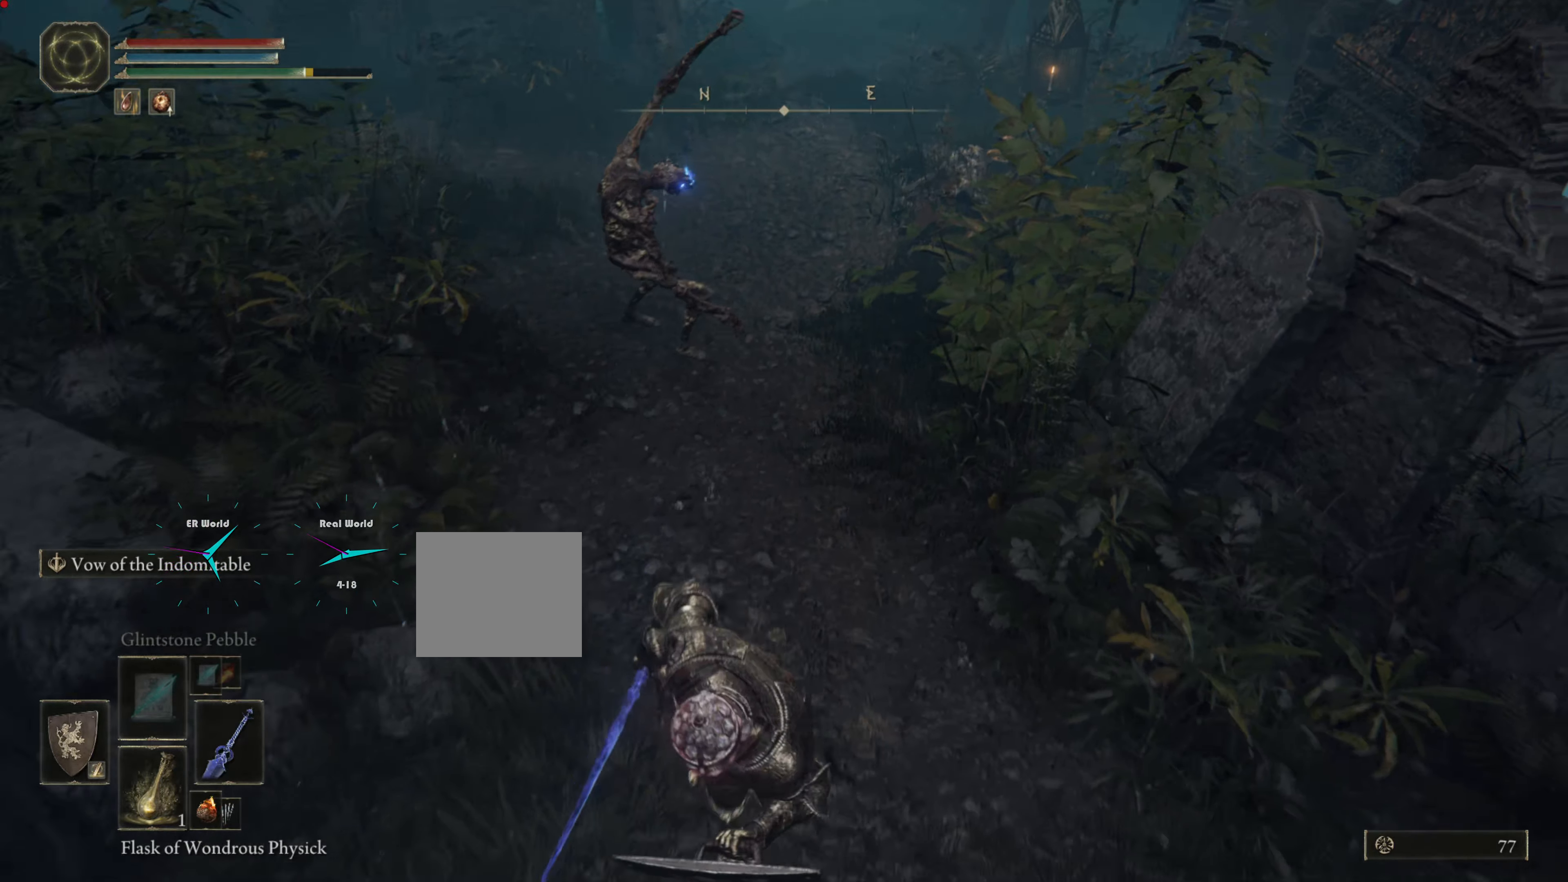
{"buttons": ["L1"], "left_stick": "down", "right_stick": "center", "events": []}
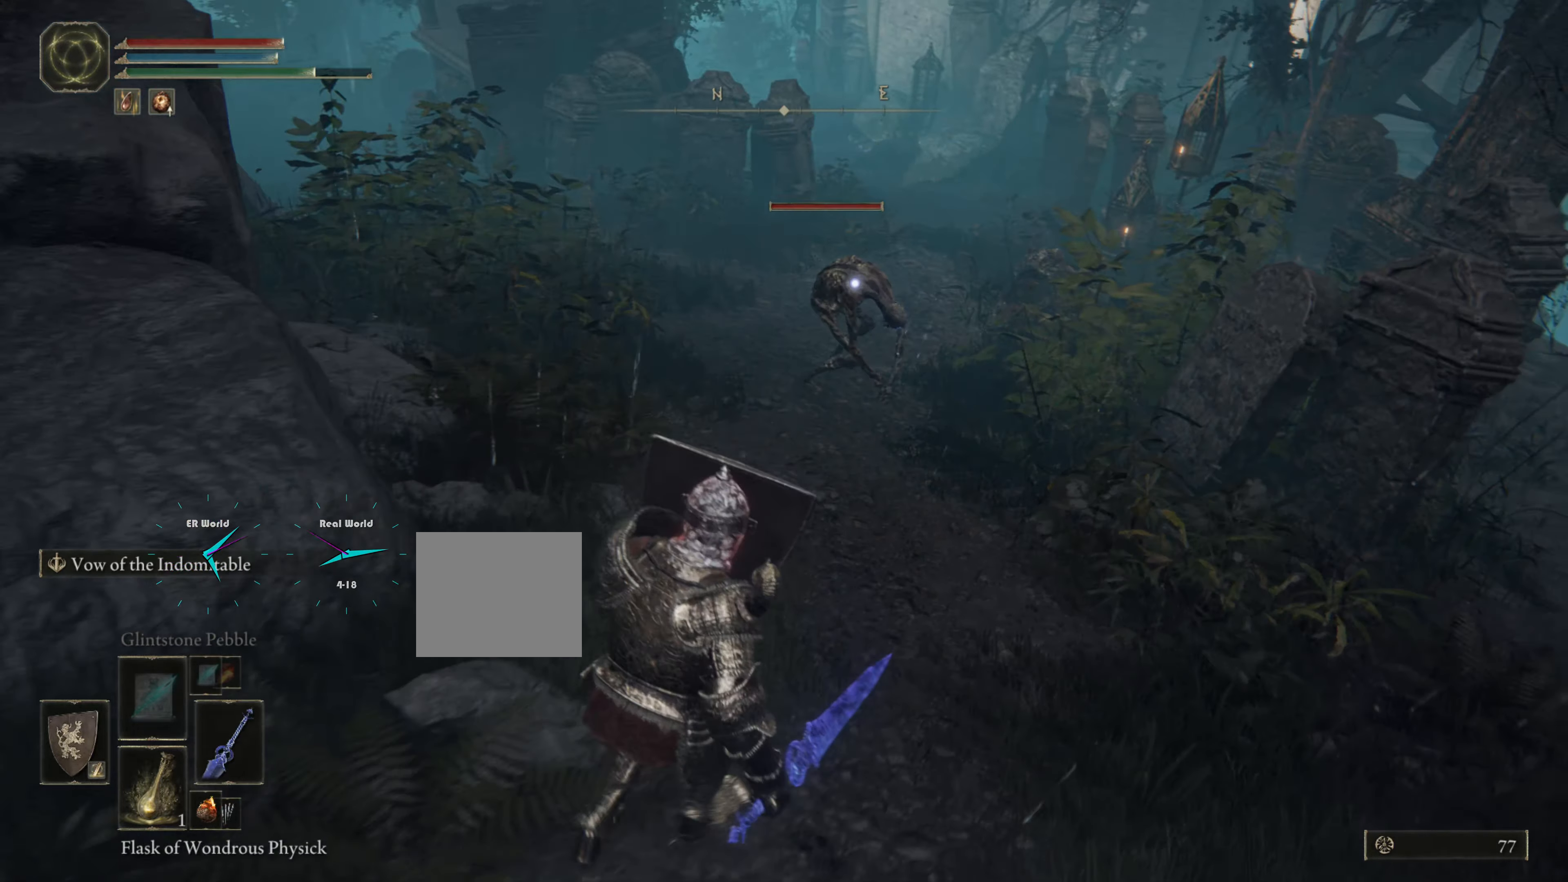
{"buttons": ["L1"], "left_stick": "up-left", "right_stick": "center", "events": [[167, "left_stick", "left"], [284, "left_stick", "up-left"]]}
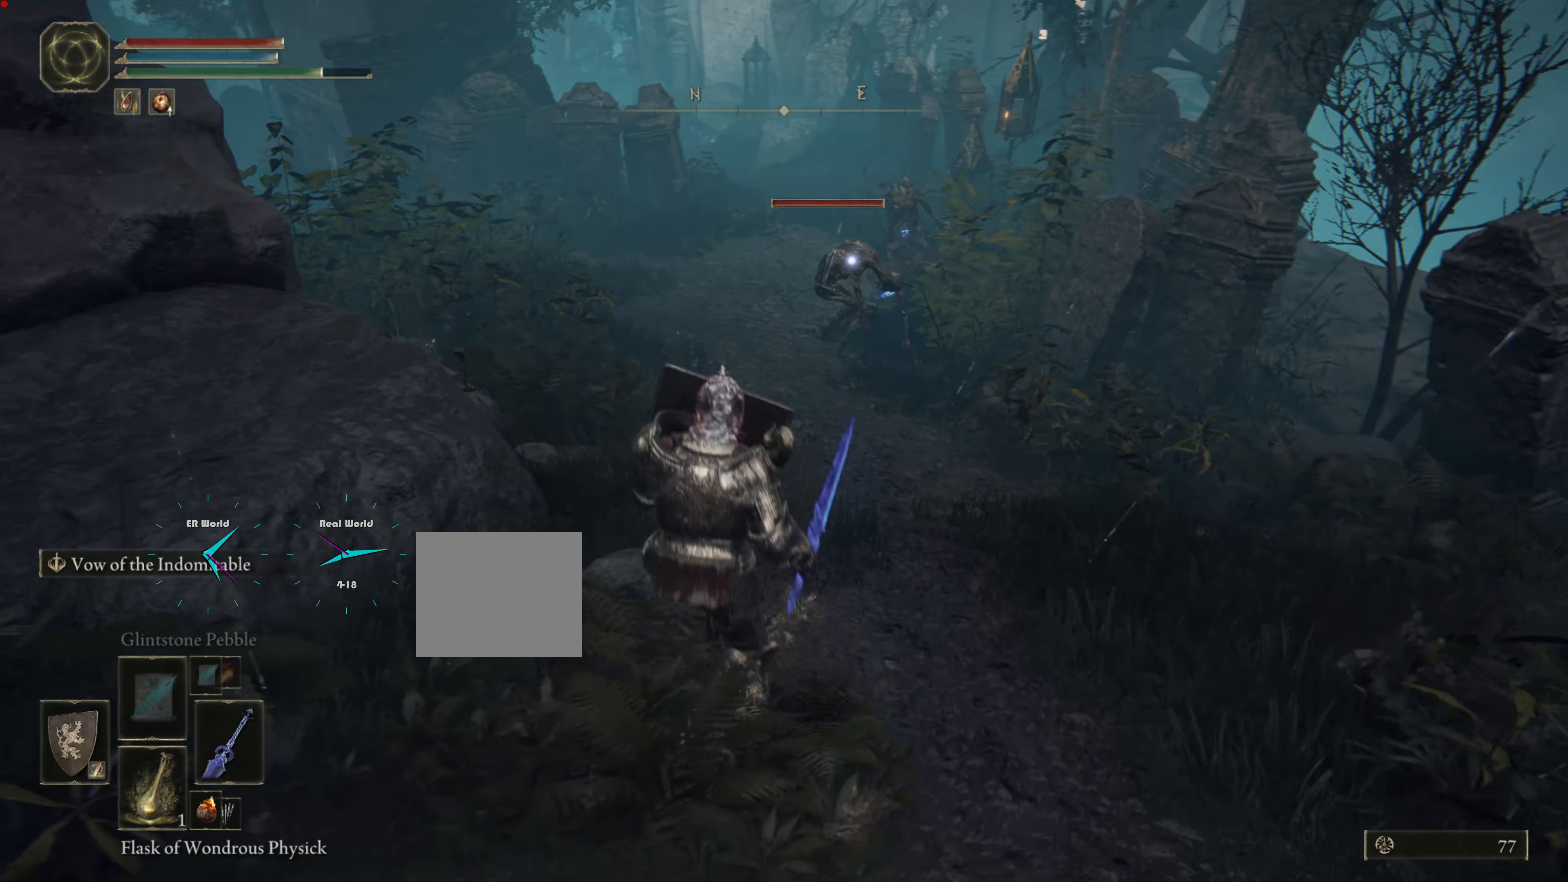
{"buttons": ["L1"], "left_stick": "up", "right_stick": "center", "events": [[16, "left_stick", "up"]]}
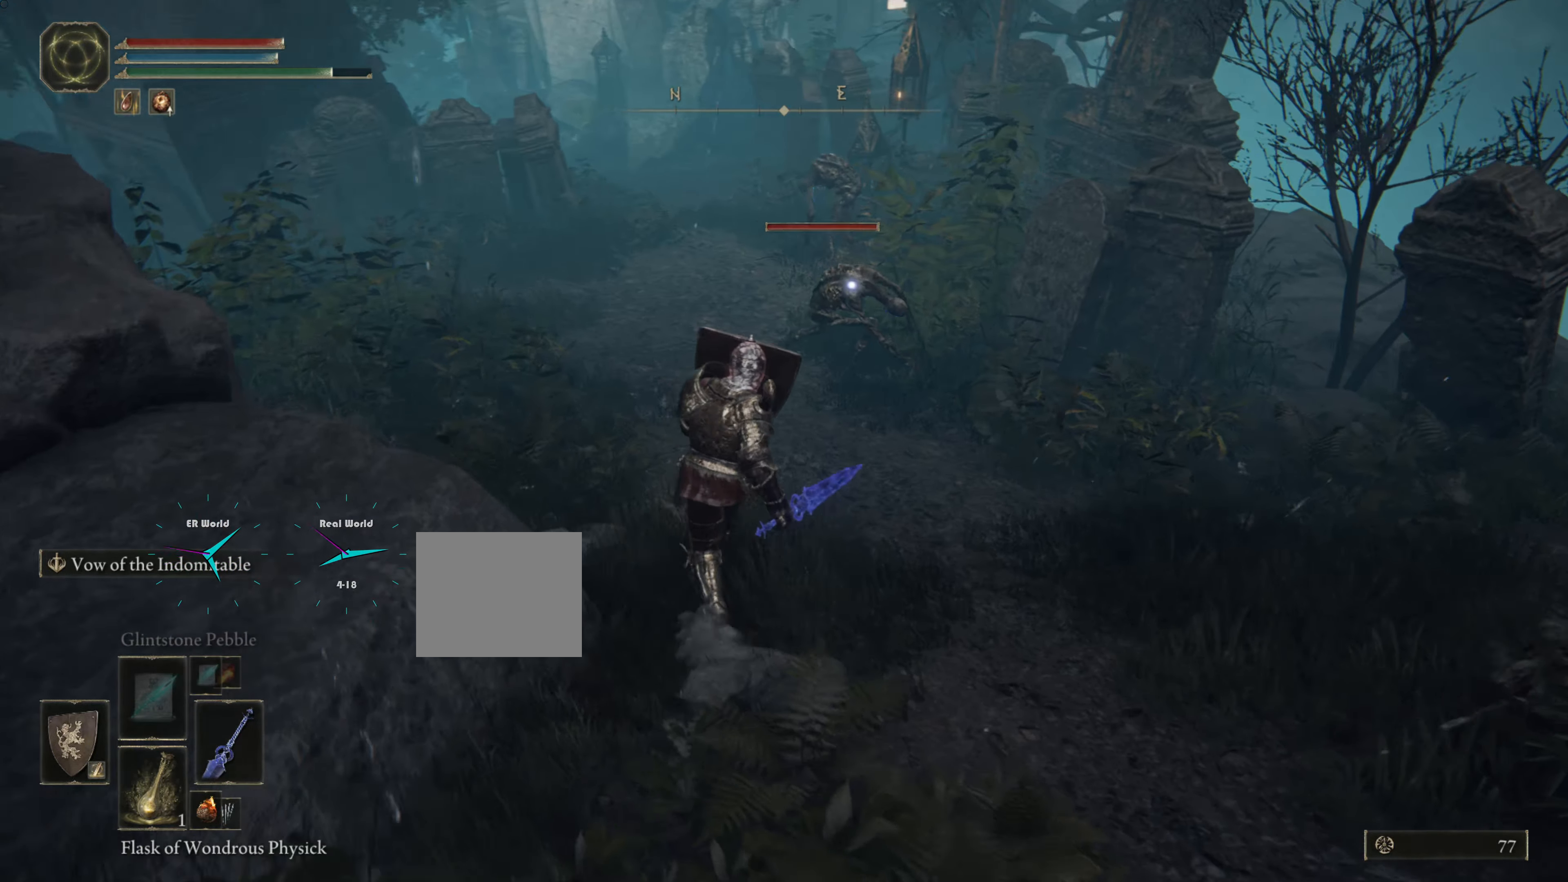
{"buttons": ["L1"], "left_stick": "up", "right_stick": "center", "events": []}
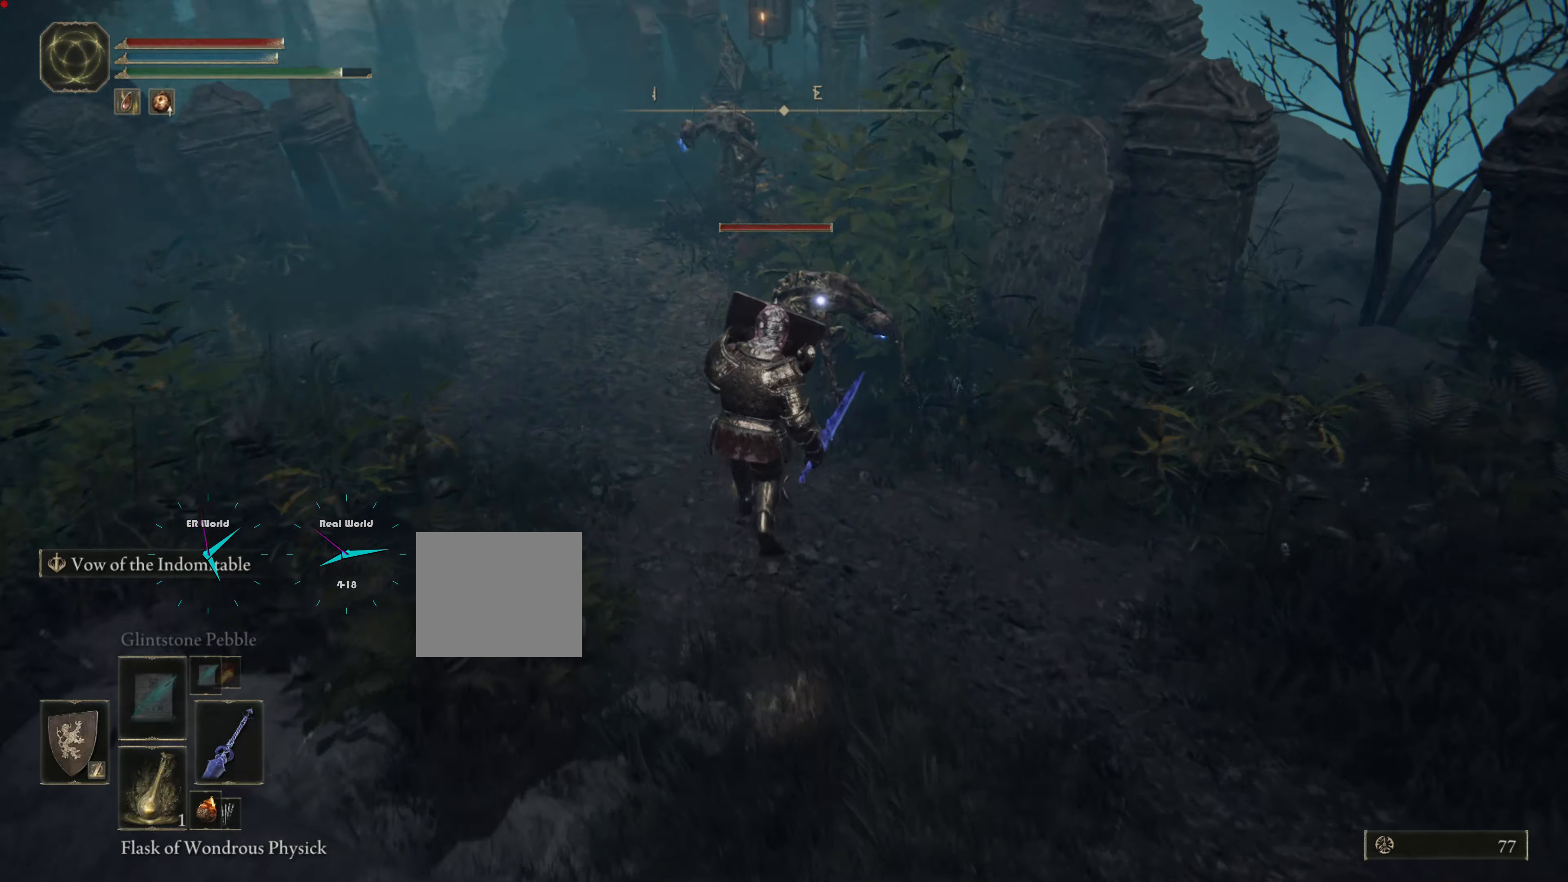
{"buttons": ["L1", "R1"], "left_stick": "up", "right_stick": "center", "events": [[17, "R1", "down"], [67, "R1", "up"], [150, "R1", "down"], [267, "R1", "up"], [334, "R1", "down"], [417, "R1", "up"], [467, "R1", "down"]]}
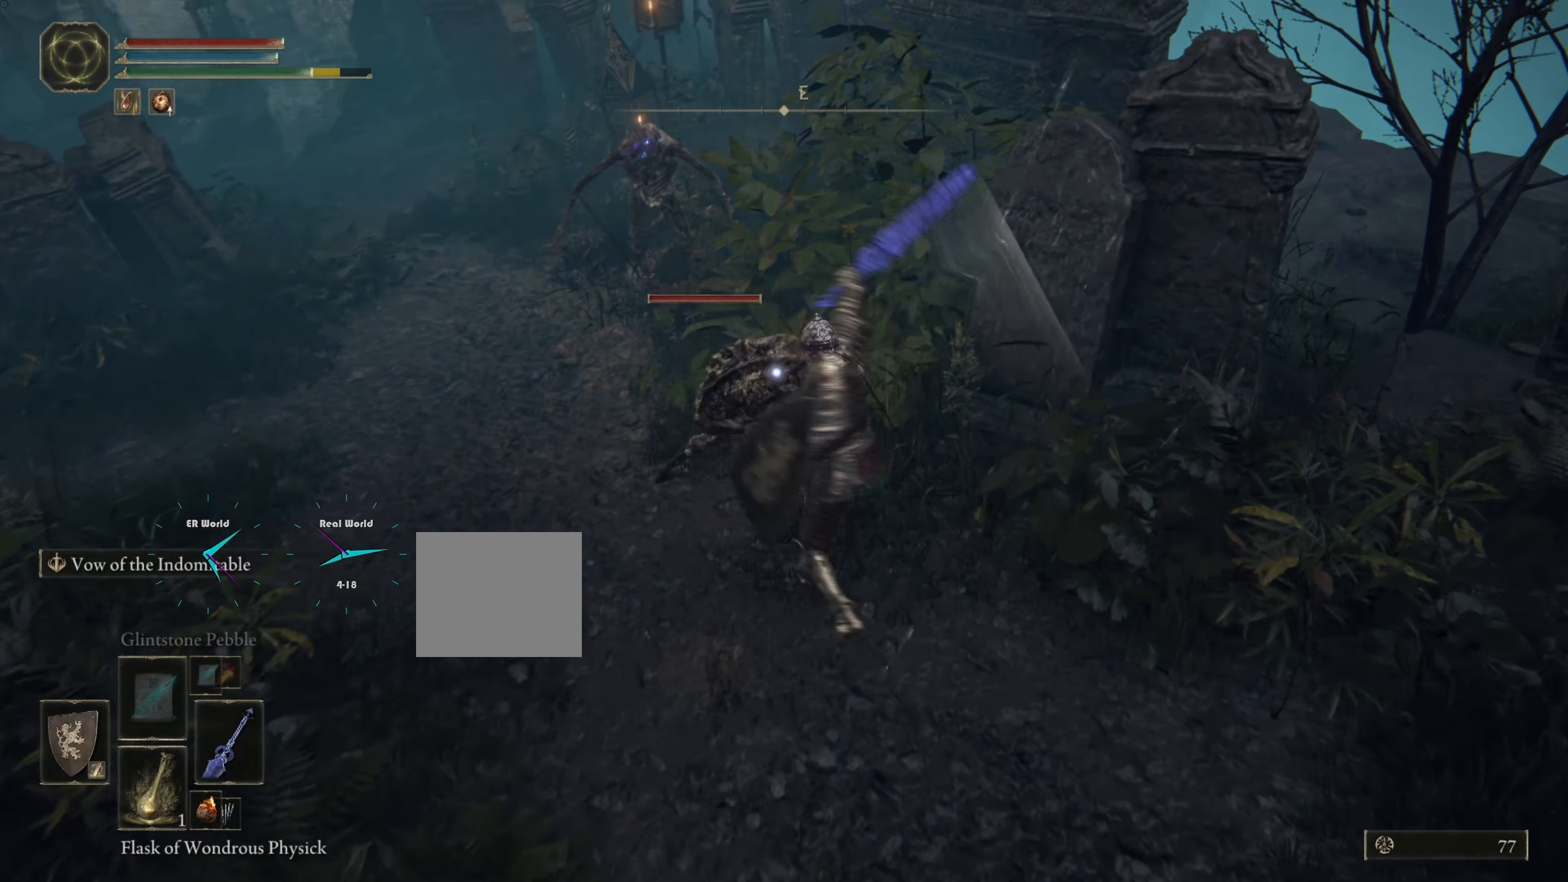
{"buttons": ["L1"], "left_stick": "up-left", "right_stick": "center", "events": [[116, "R1", "up"], [116, "left_stick", "up-right"], [166, "R1", "down"], [283, "R1", "up"], [283, "left_stick", "up-left"], [317, "R1", "down"], [433, "R1", "up"]]}
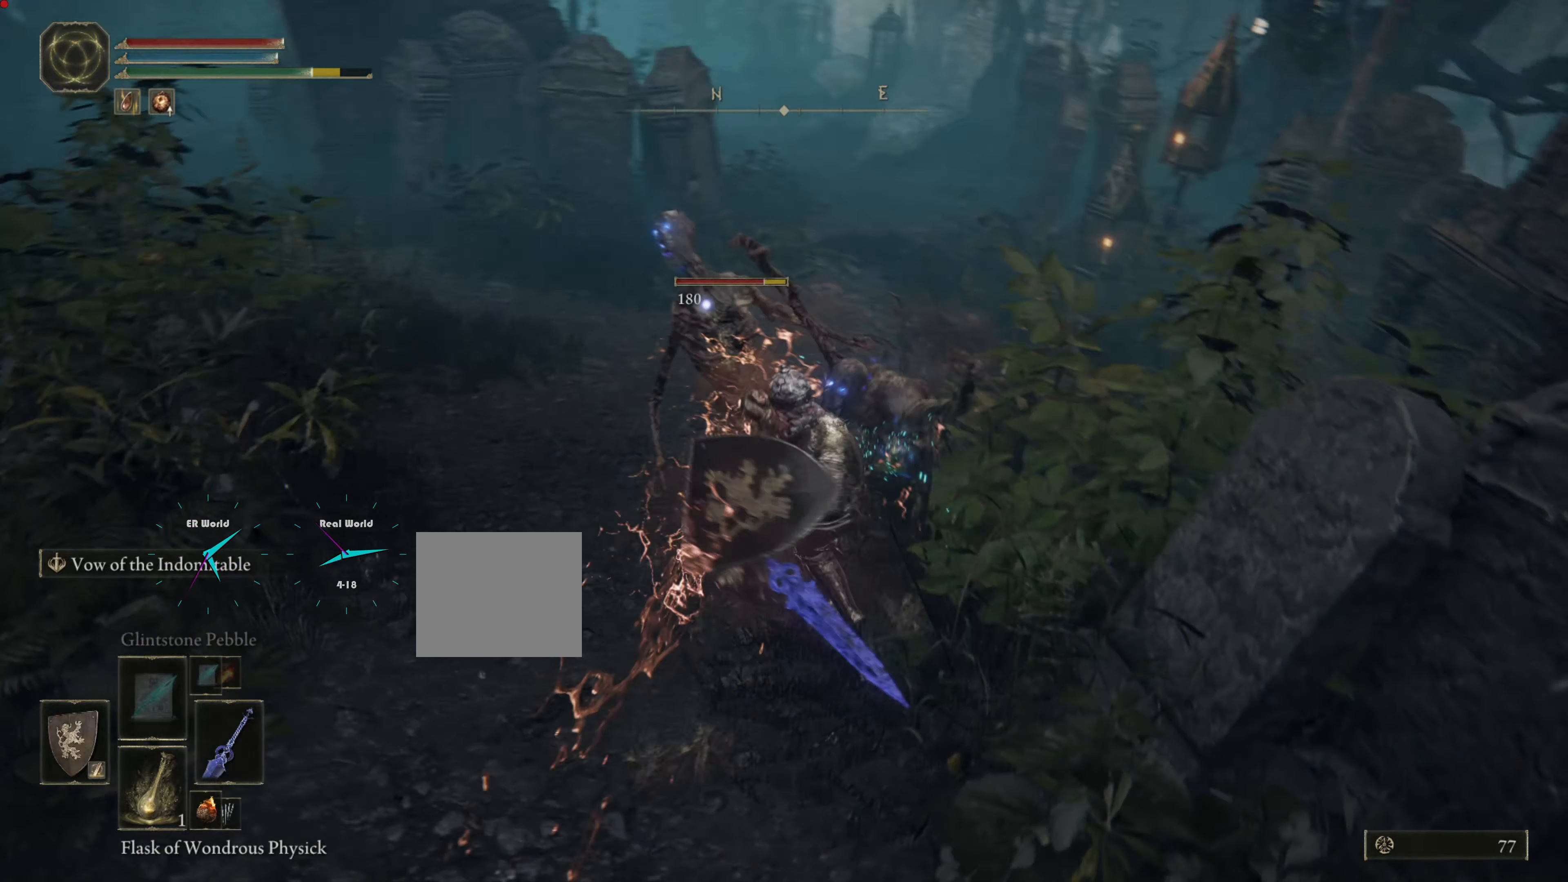
{"buttons": ["L1"], "left_stick": "up", "right_stick": "center", "events": [[17, "R1", "down"], [100, "R1", "up"], [200, "R1", "down"], [284, "R1", "up"], [350, "R1", "down"], [450, "left_stick", "up"], [467, "R1", "up"]]}
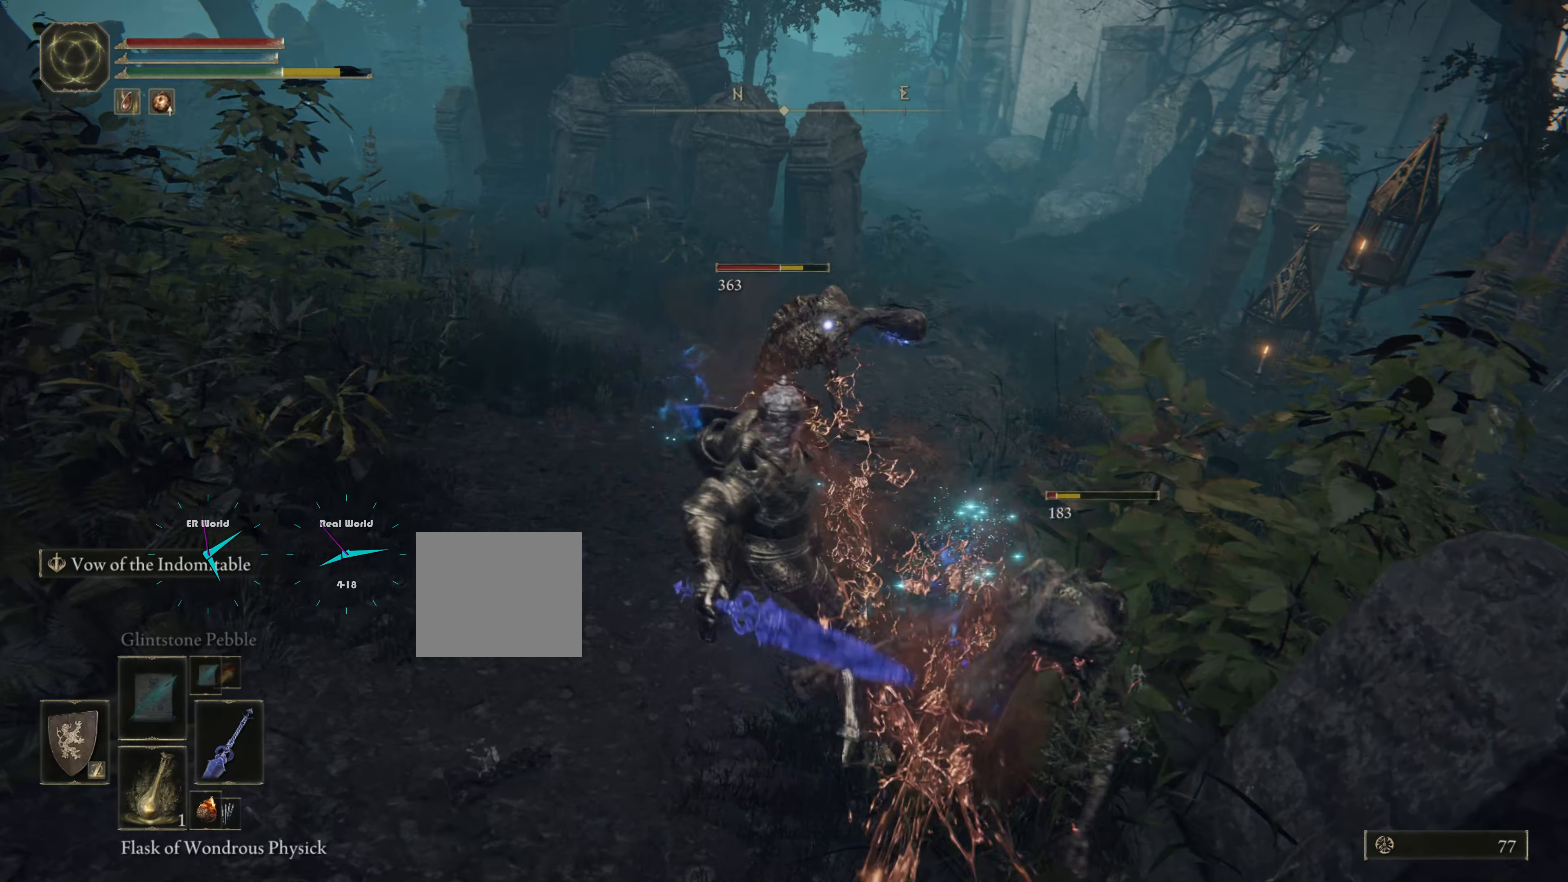
{"buttons": ["L1", "R1"], "left_stick": "up", "right_stick": "center", "events": [[33, "R1", "down"], [133, "R1", "up"], [233, "R1", "down"], [350, "R1", "up"], [417, "R1", "down"]]}
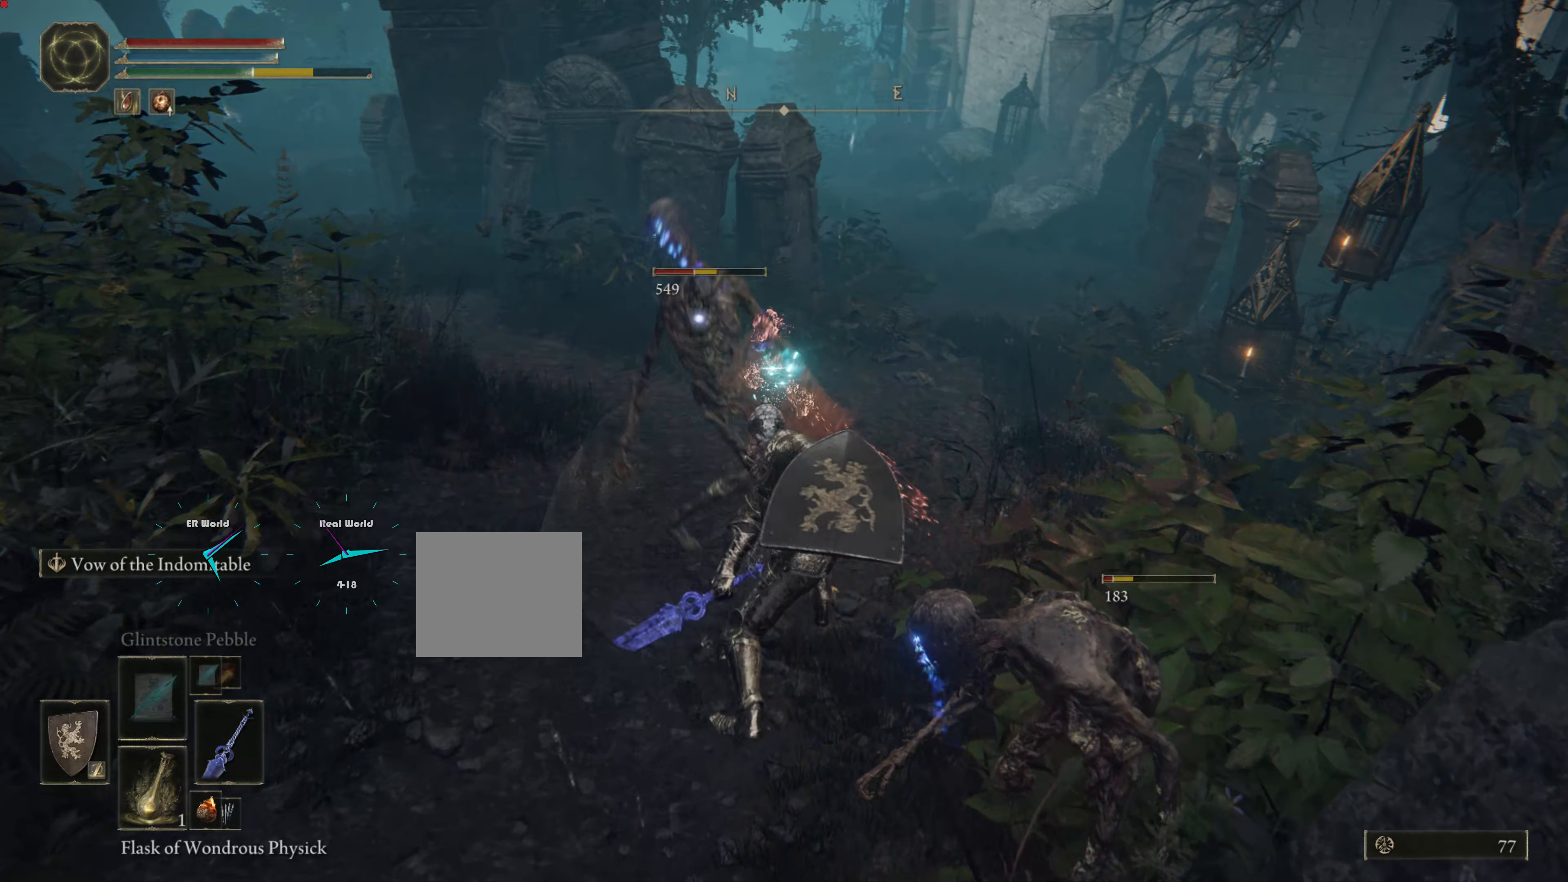
{"buttons": ["L1", "R1"], "left_stick": "up-left", "right_stick": "center", "events": [[17, "R1", "up"], [100, "R1", "down"], [167, "left_stick", "up-left"], [200, "R1", "up"], [250, "R1", "down"], [367, "R1", "up"], [434, "R1", "down"]]}
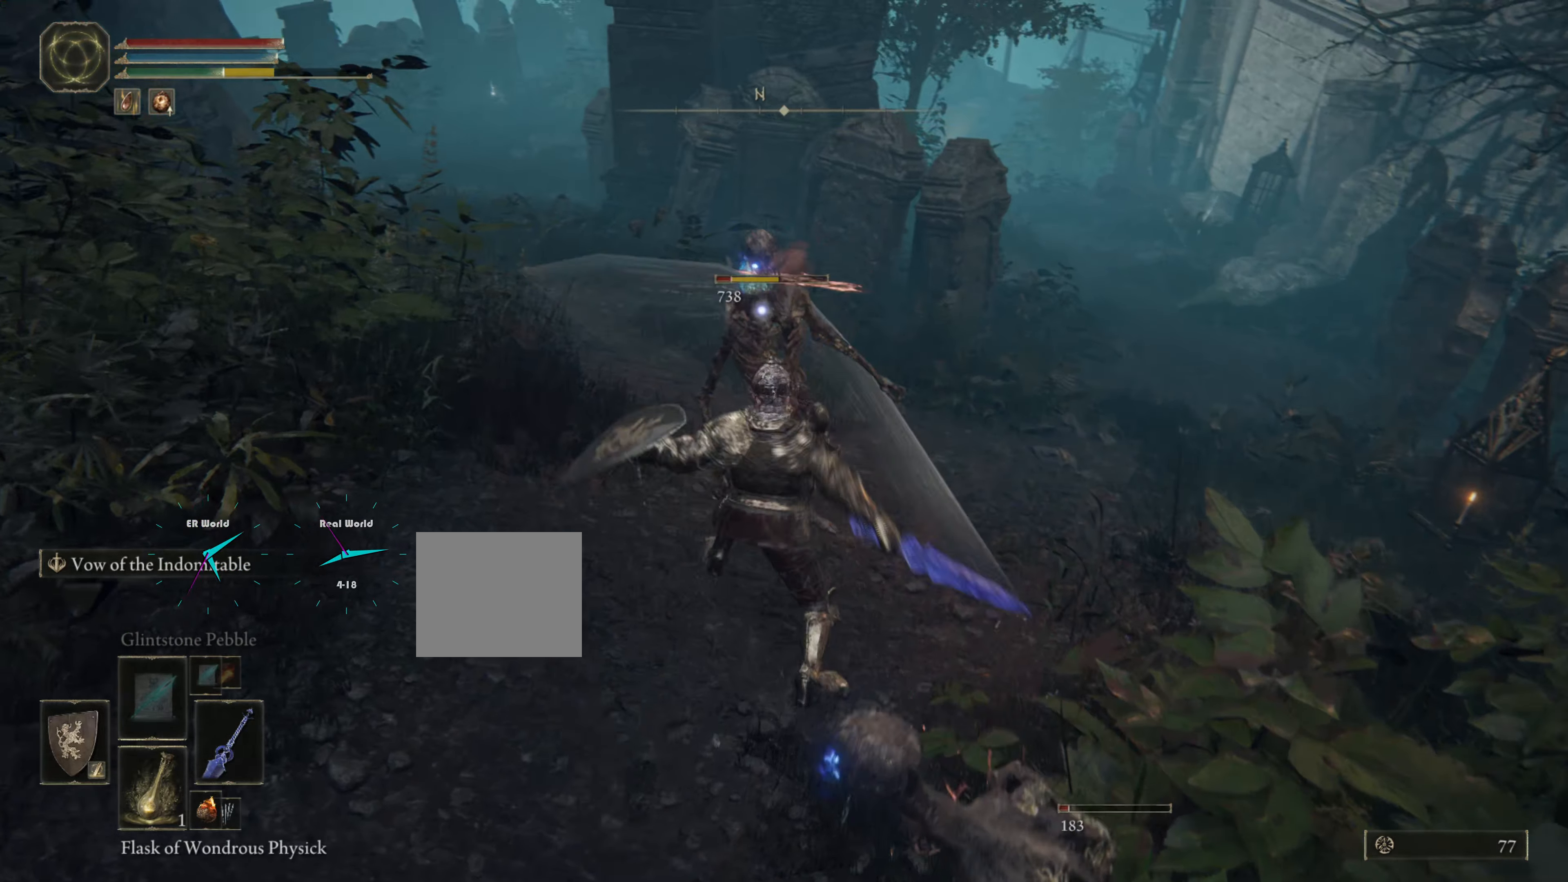
{"buttons": ["CIRCLE", "L1"], "left_stick": "left", "right_stick": "center", "events": [[66, "R1", "up"], [100, "left_stick", "left"], [133, "R1", "down"], [216, "R1", "up"], [467, "CIRCLE", "down"]]}
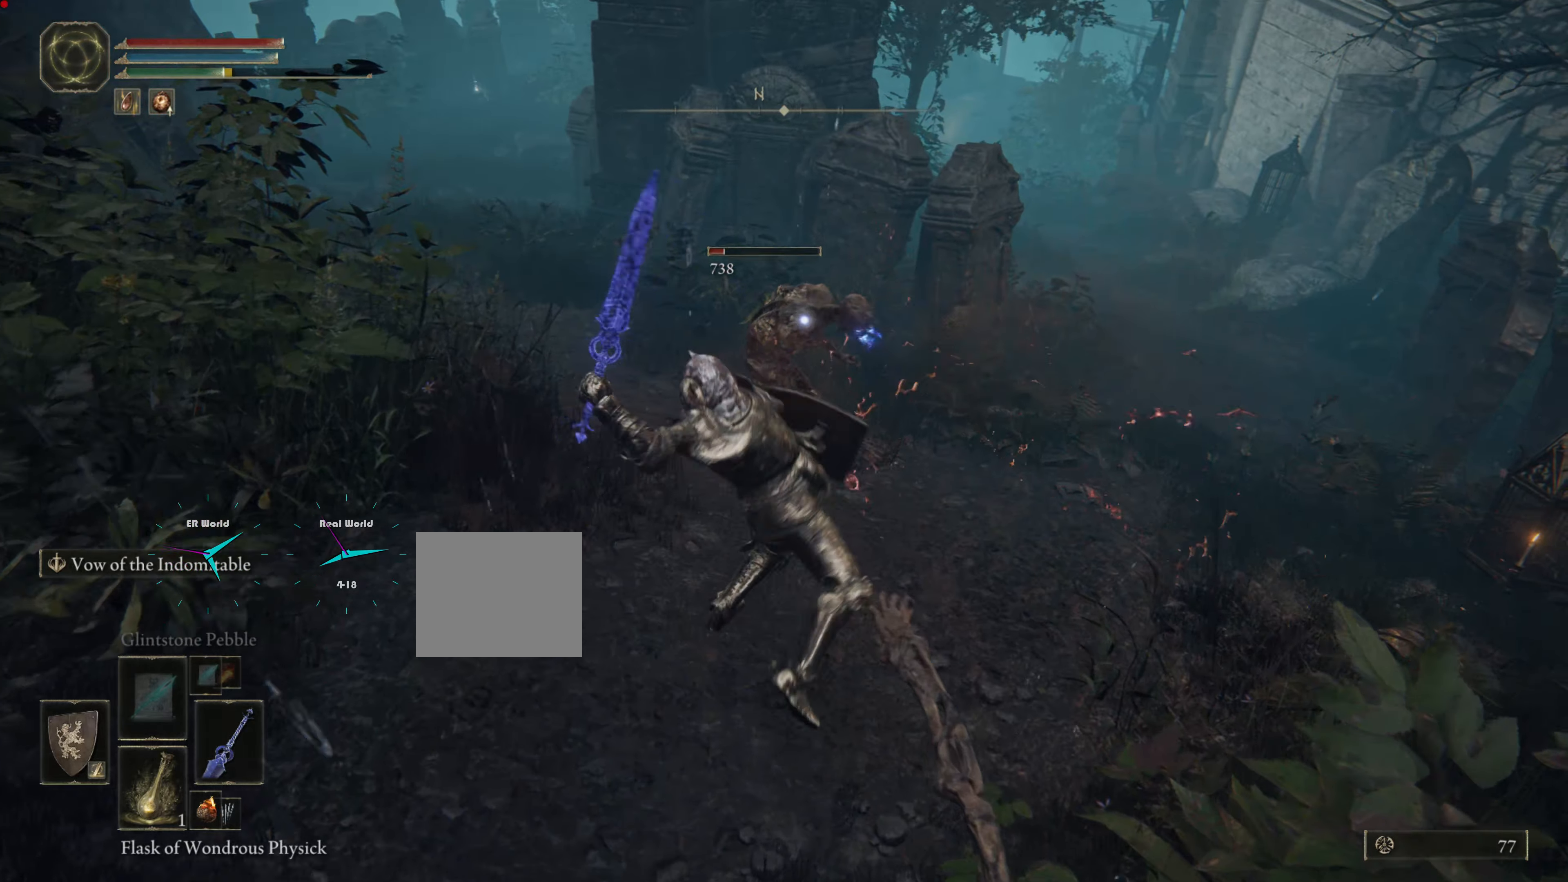
{"buttons": ["CIRCLE", "L1"], "left_stick": "left", "right_stick": "center", "events": [[33, "CIRCLE", "up"], [100, "CIRCLE", "down"], [417, "CIRCLE", "up"], [434, "CIRCLE", "down"]]}
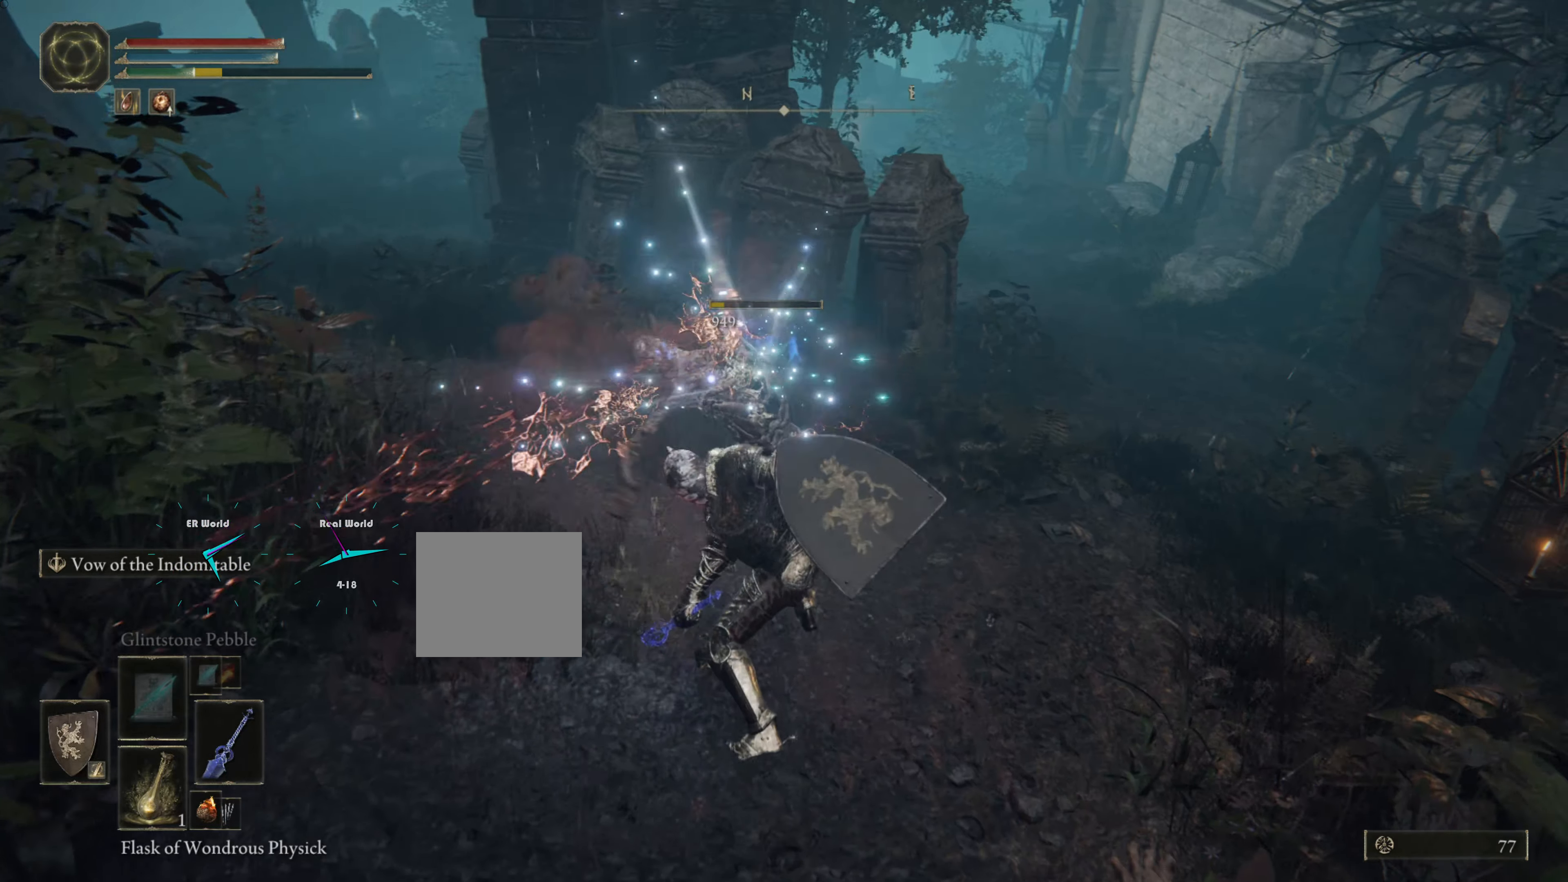
{"buttons": ["L1"], "left_stick": "down-left", "right_stick": "down-right", "events": [[50, "CIRCLE", "up"], [317, "left_stick", "down-left"], [433, "right_stick", "down-right"]]}
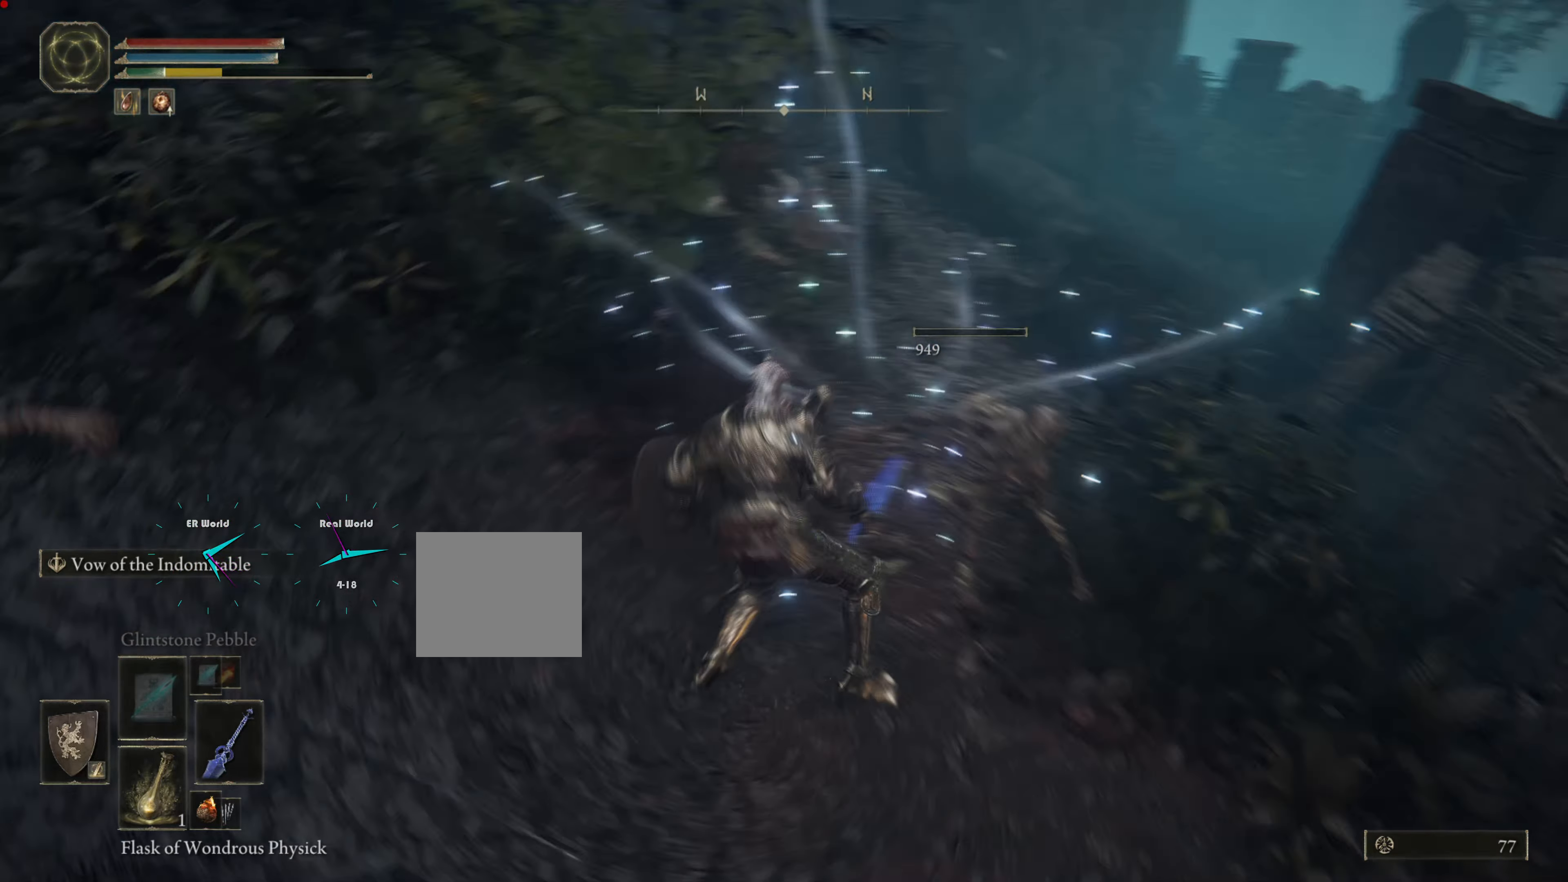
{"buttons": ["L1"], "left_stick": "left", "right_stick": "center", "events": [[134, "left_stick", "left"], [134, "right_stick", "center"]]}
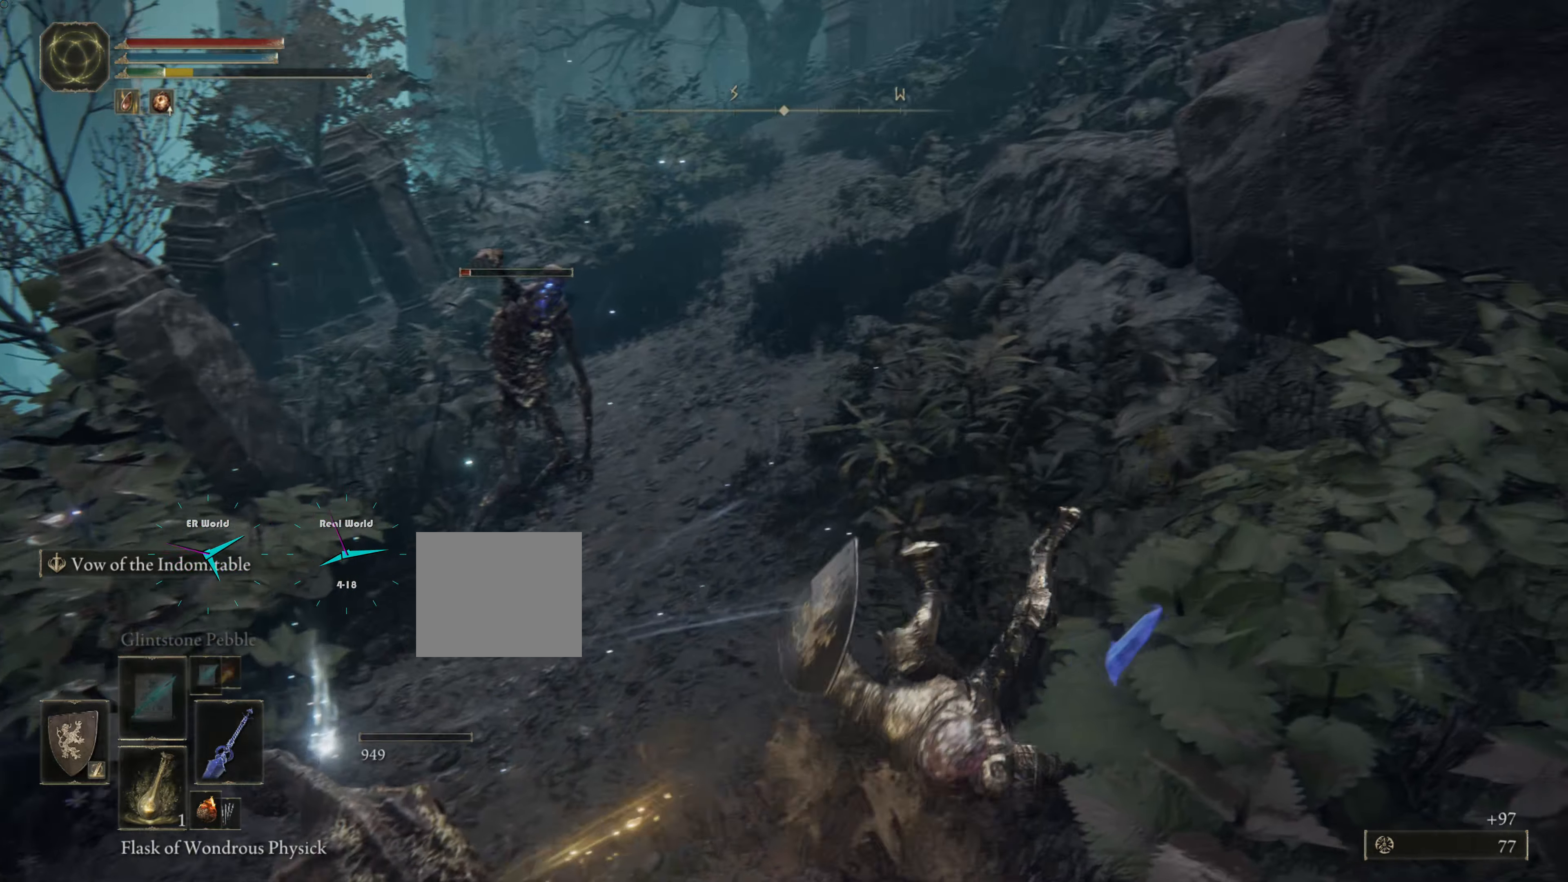
{"buttons": ["L1"], "left_stick": "up", "right_stick": "center", "events": [[217, "left_stick", "up"]]}